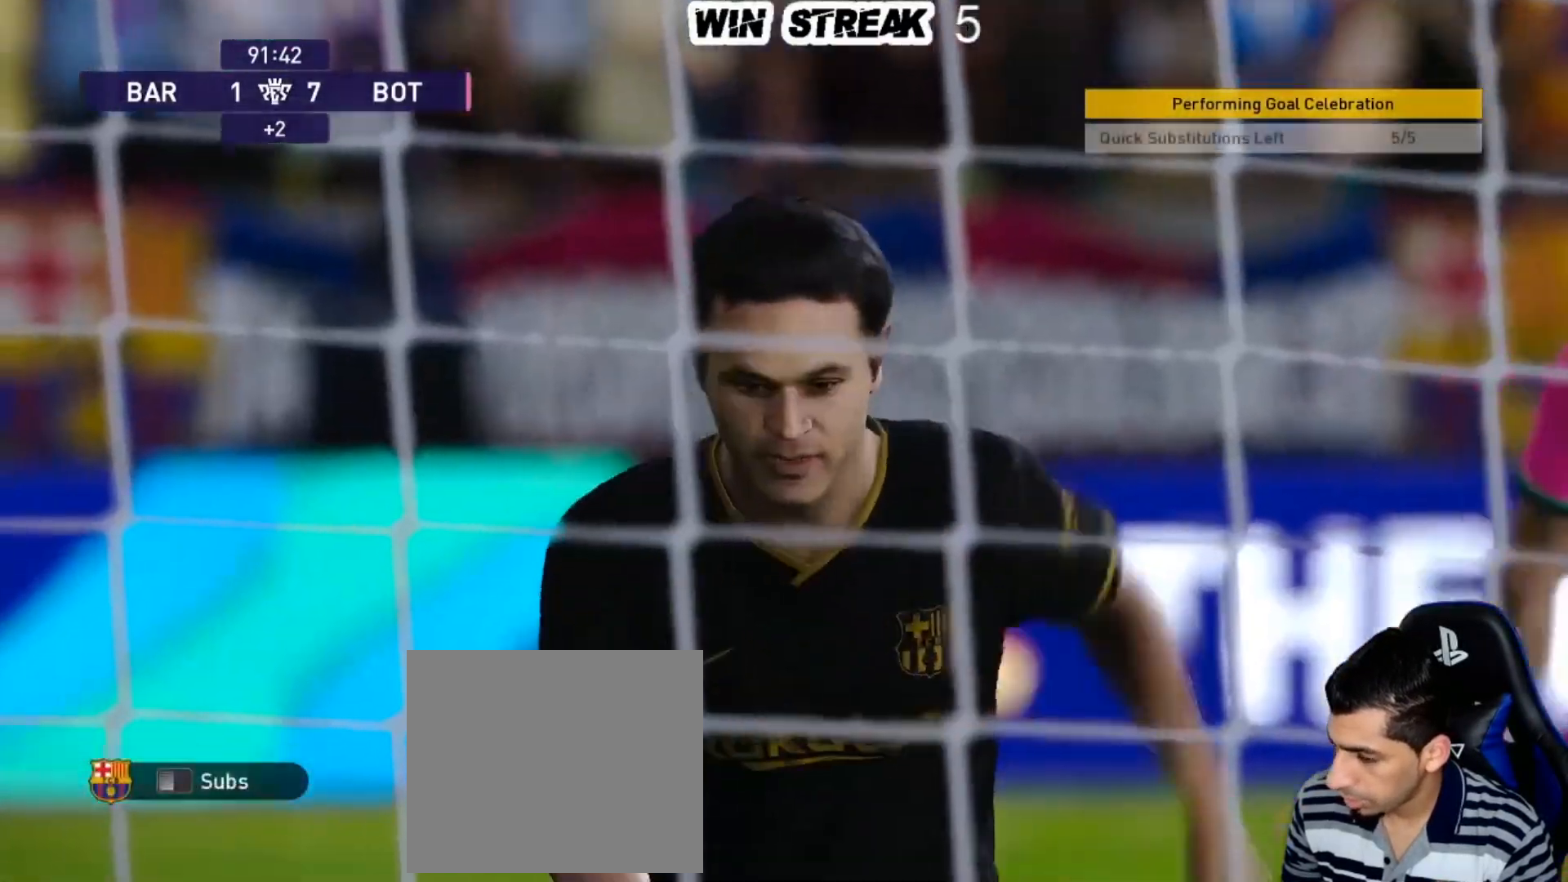
Gameplay with a controller (PlayStation layout); each line is a JSON object with the inputs held at the frame after it. "events" lists button and stick changes between this image and that frame as [ms after this image, input, new state], when the widget could be followed in between.
{"buttons": [], "left_stick": "center", "right_stick": "center"}
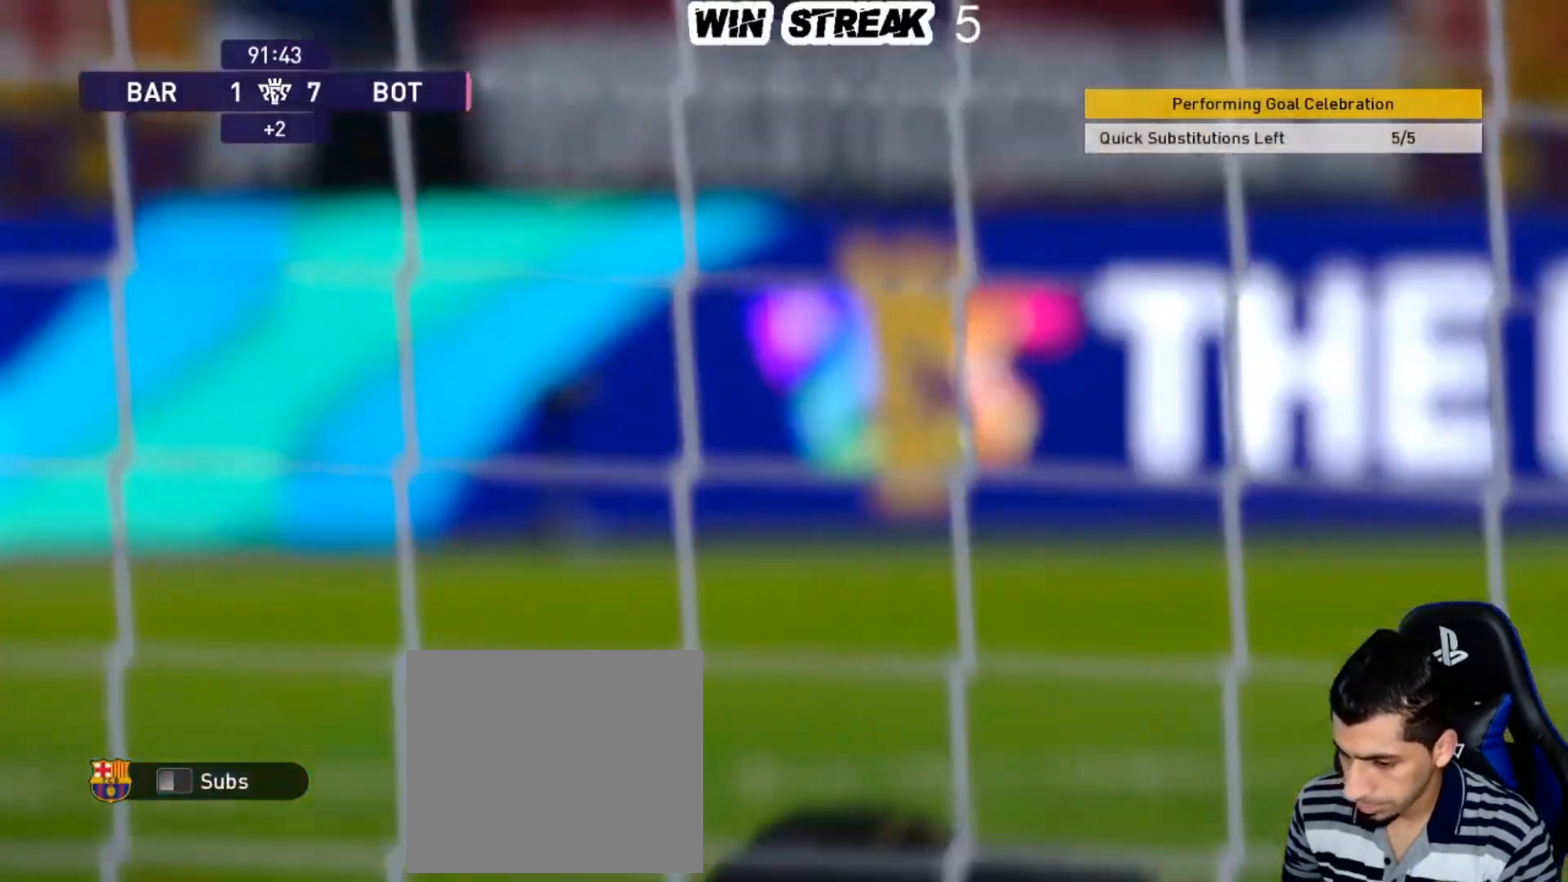
{"buttons": [], "left_stick": "center", "right_stick": "center", "events": []}
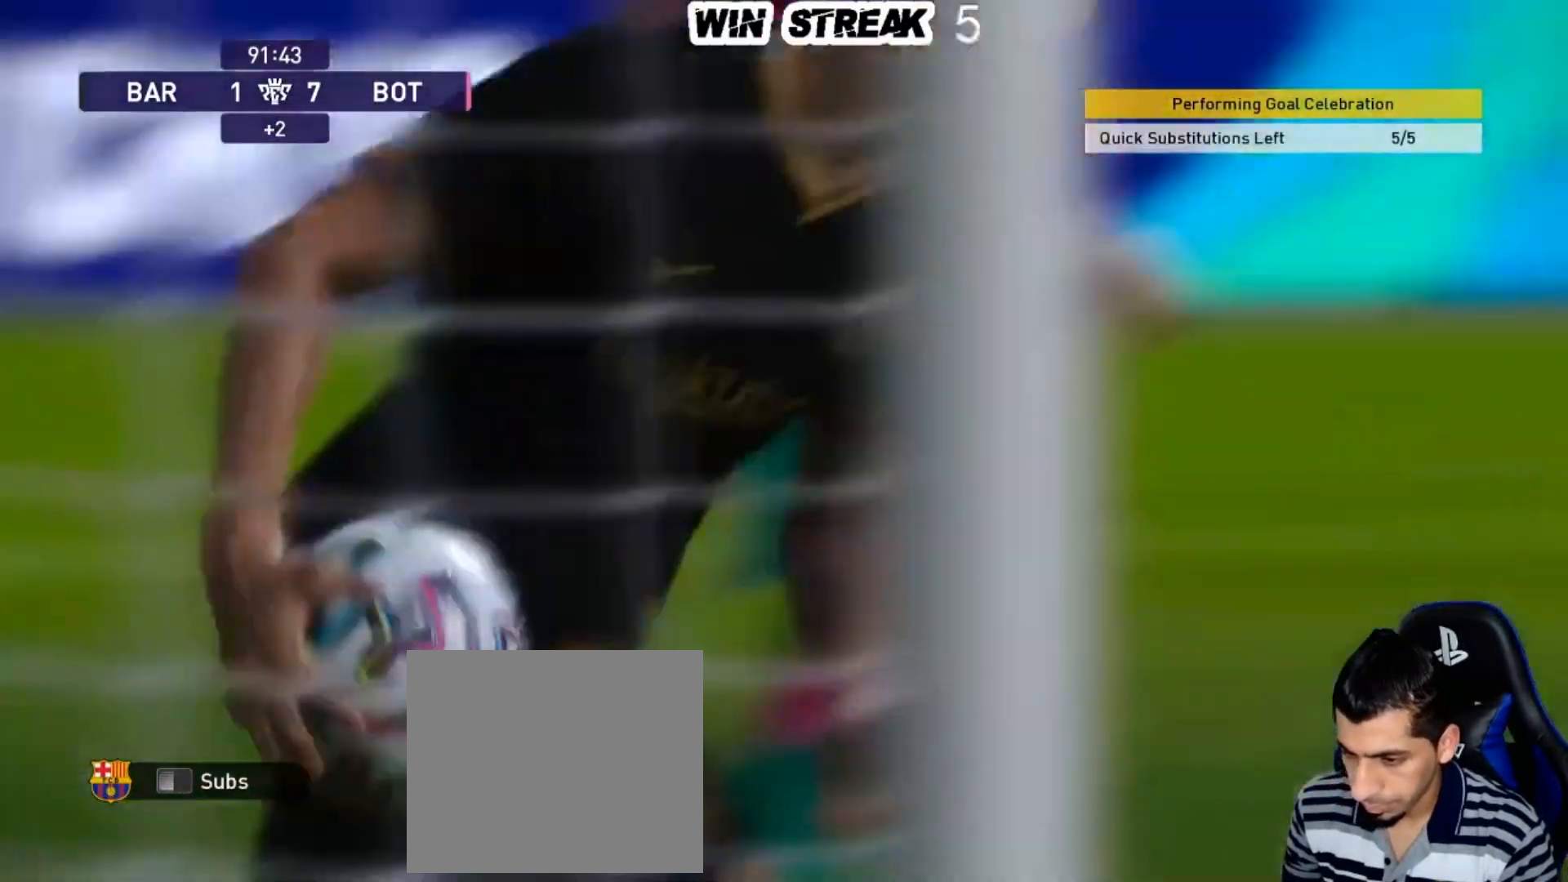
{"buttons": [], "left_stick": "center", "right_stick": "center", "events": []}
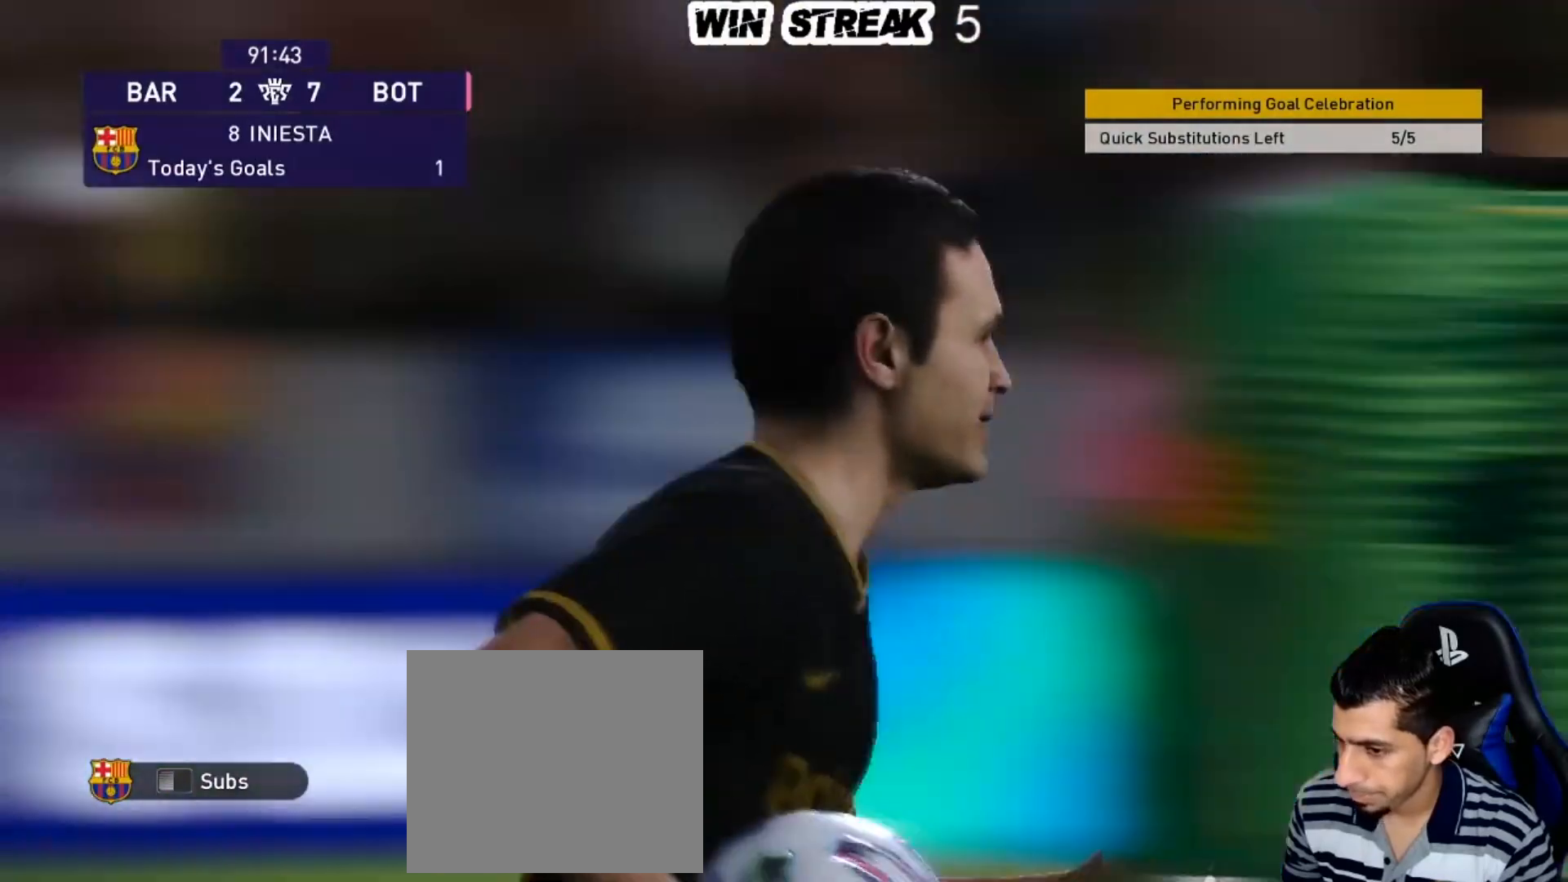
{"buttons": [], "left_stick": "center", "right_stick": "center", "events": []}
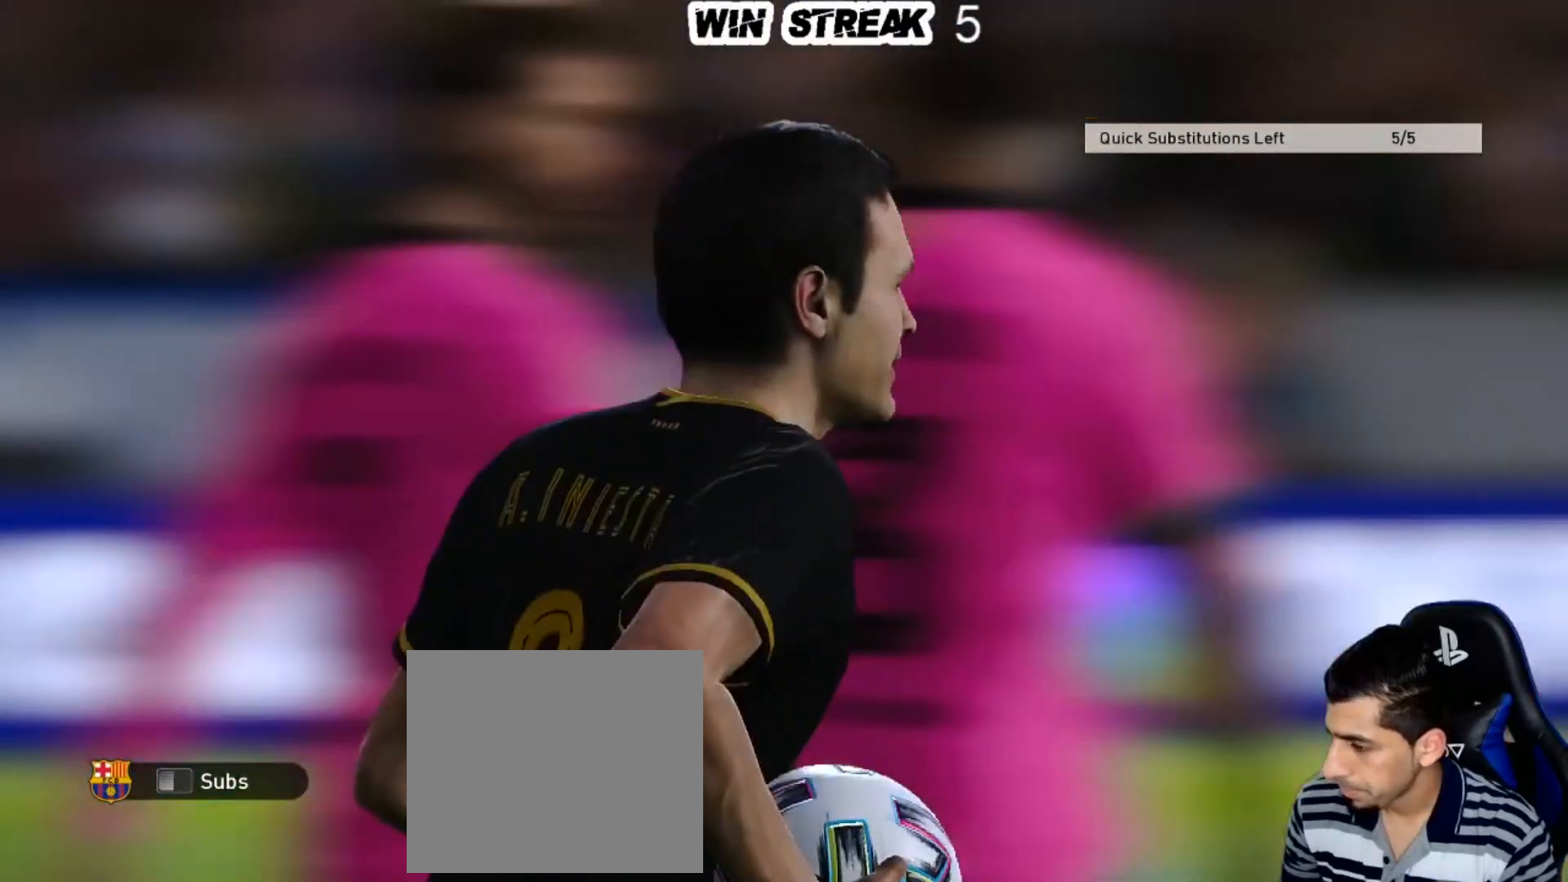
{"buttons": [], "left_stick": "center", "right_stick": "center", "events": []}
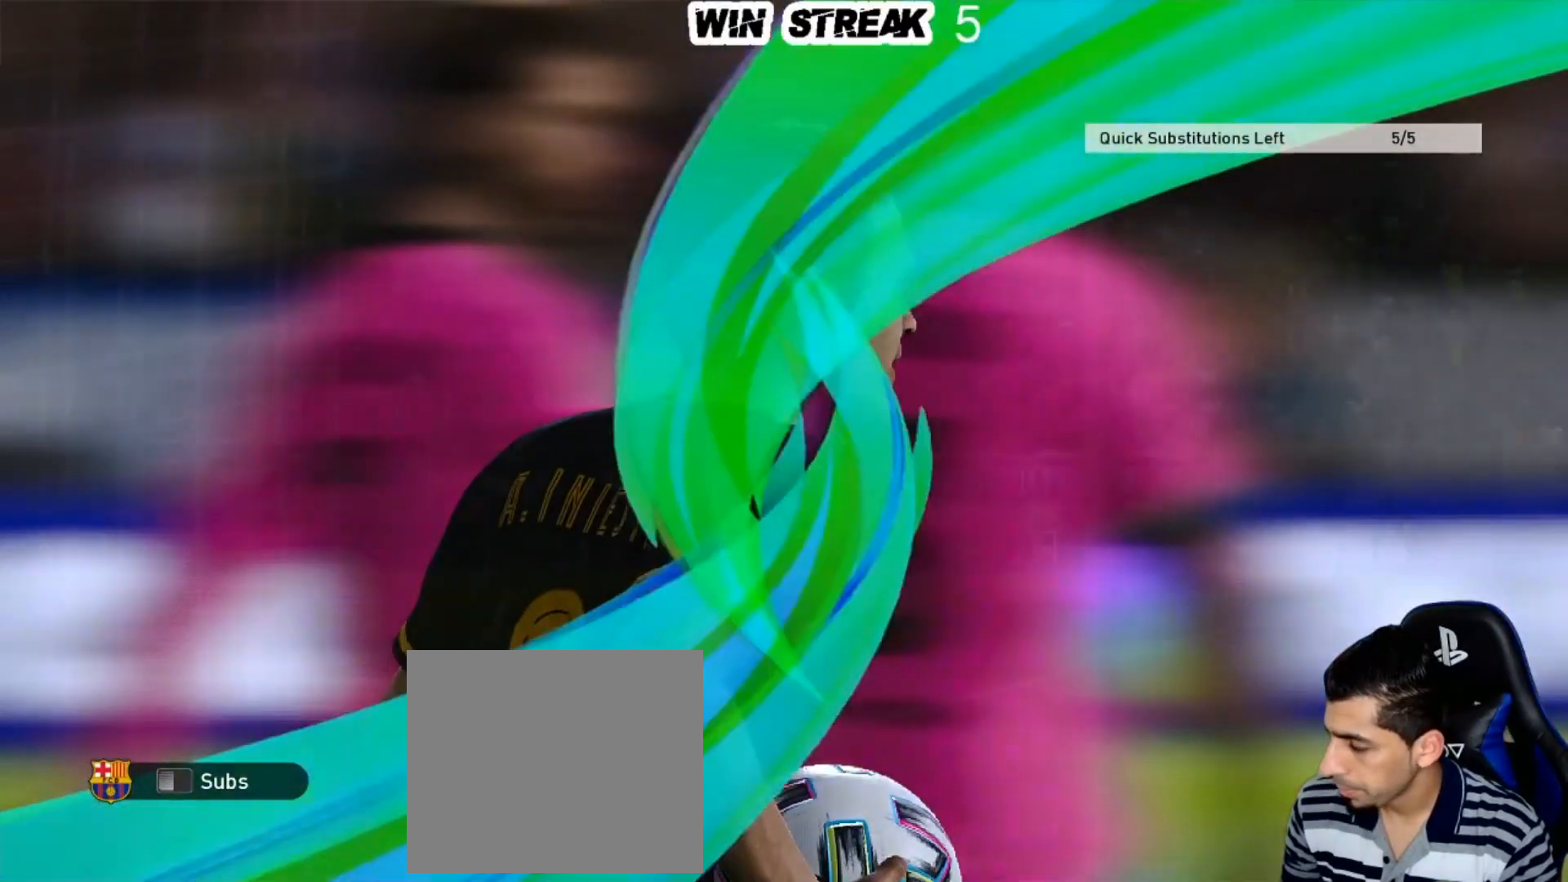
{"buttons": [], "left_stick": "center", "right_stick": "center", "events": [[33, "L1", "down"], [83, "L1", "up"]]}
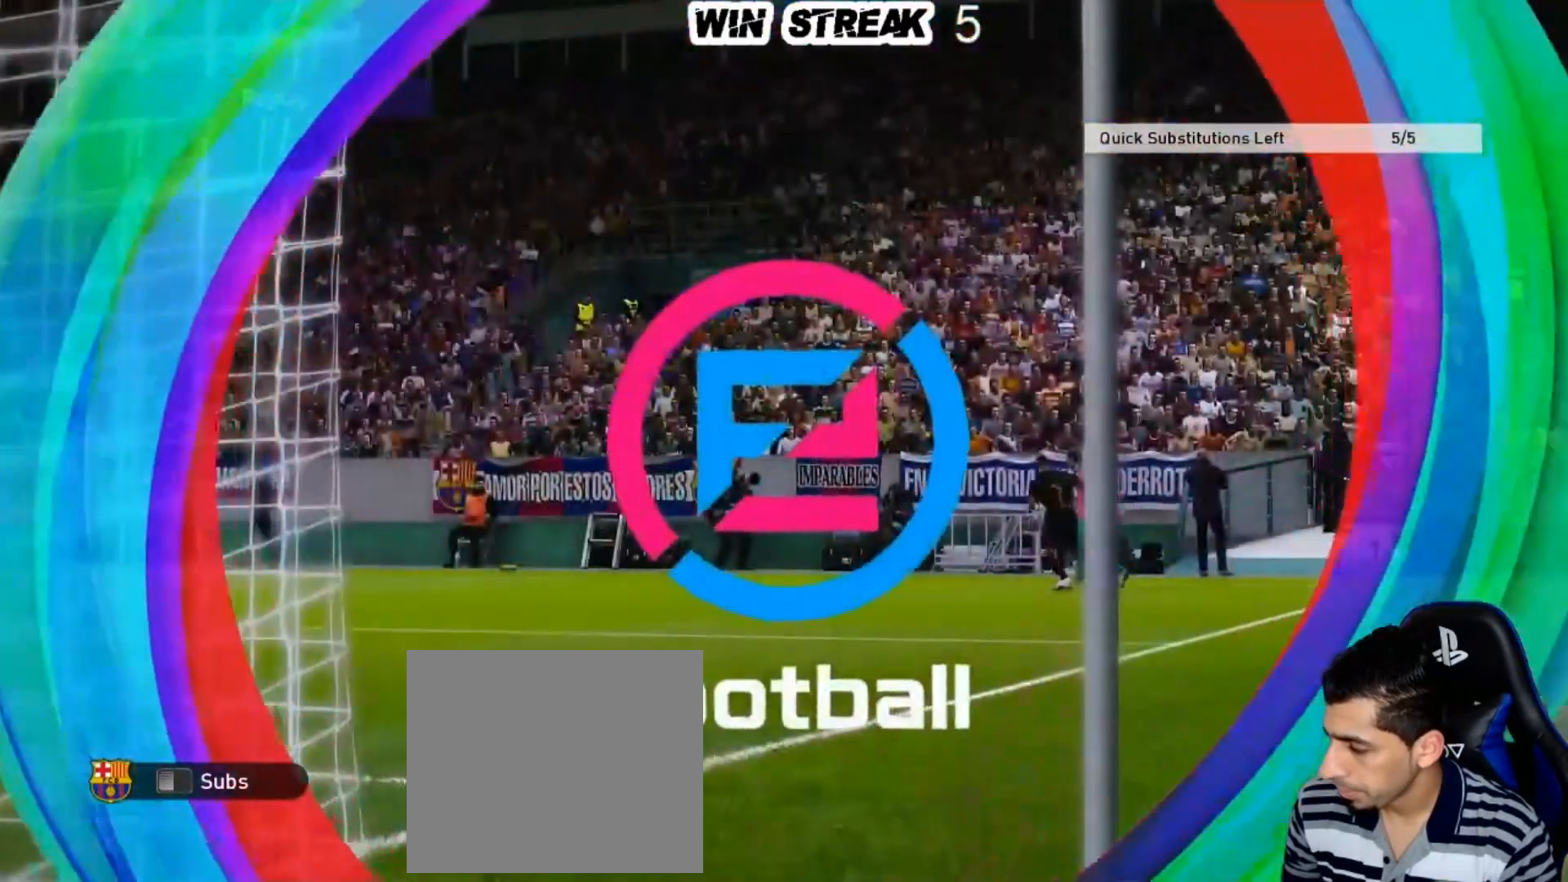
{"buttons": [], "left_stick": "center", "right_stick": "center", "events": []}
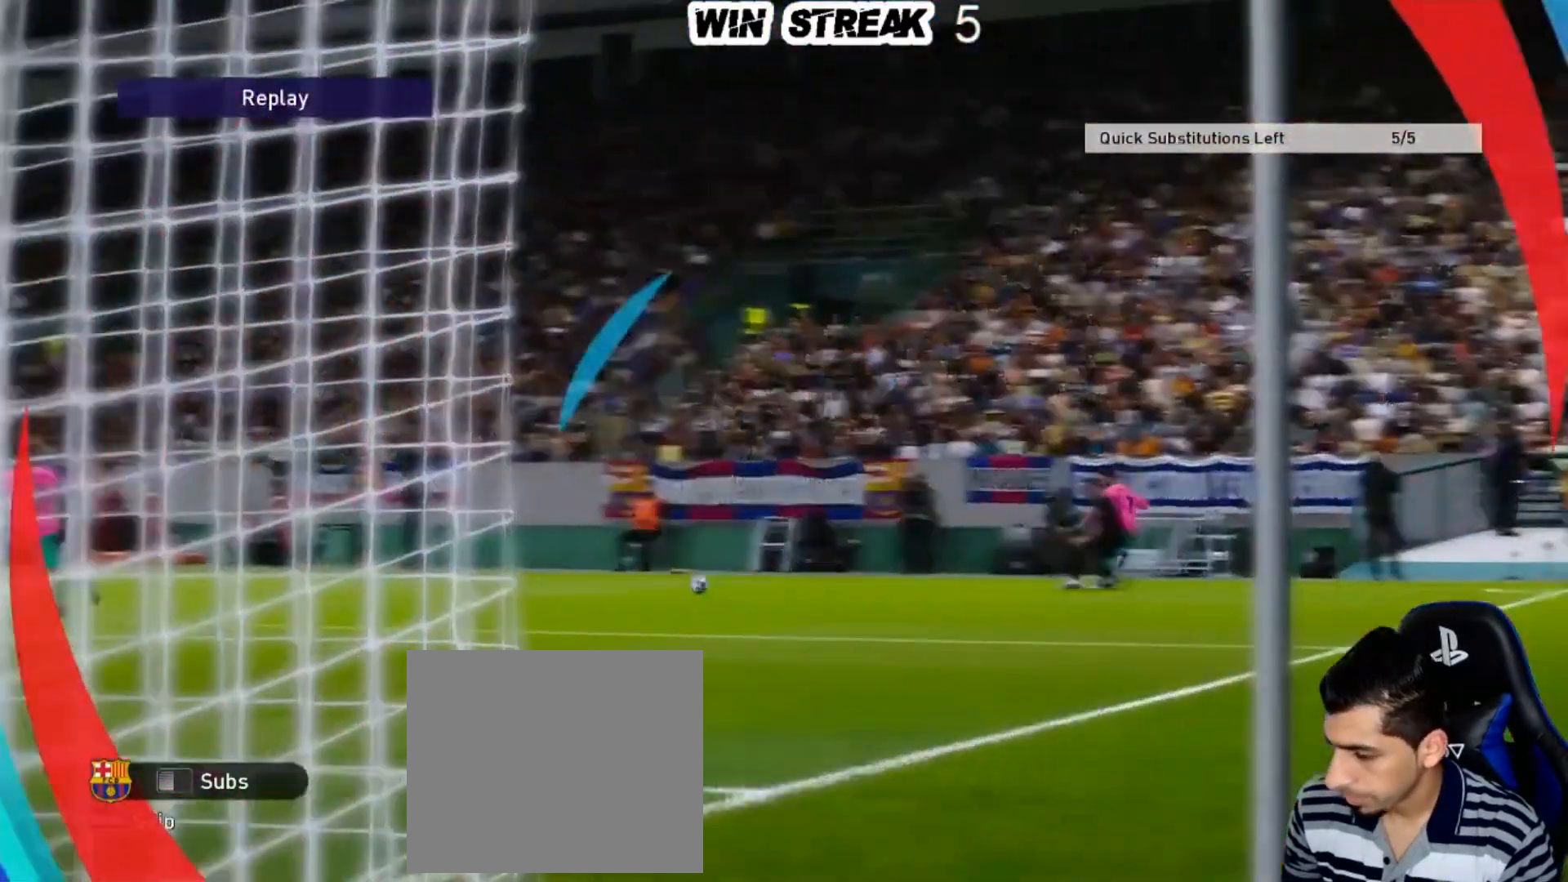
{"buttons": [], "left_stick": "center", "right_stick": "center", "events": []}
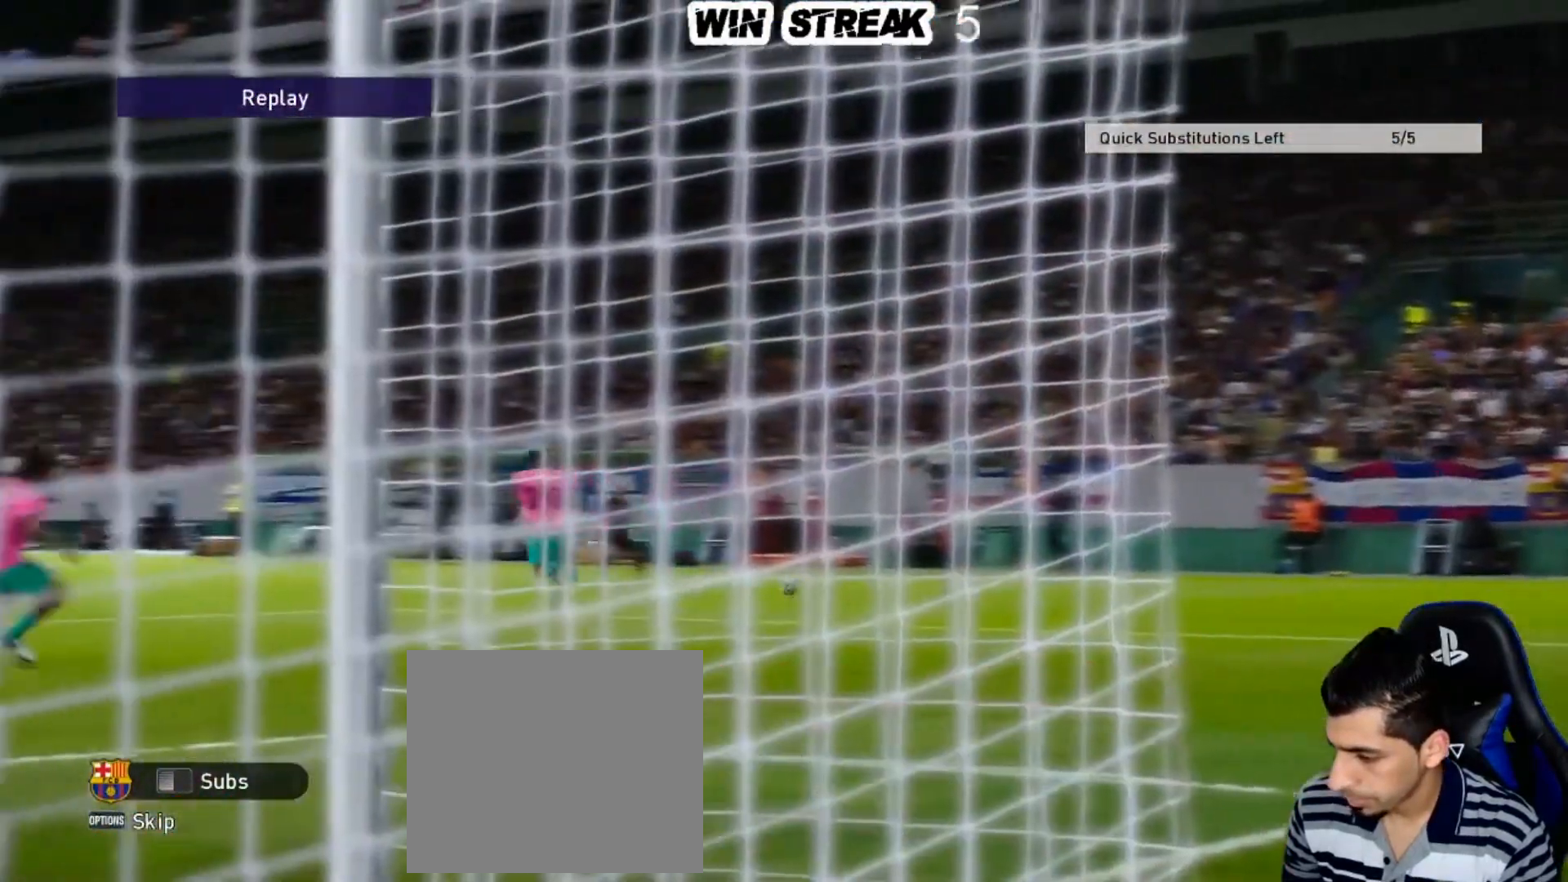
{"buttons": [], "left_stick": "center", "right_stick": "center", "events": []}
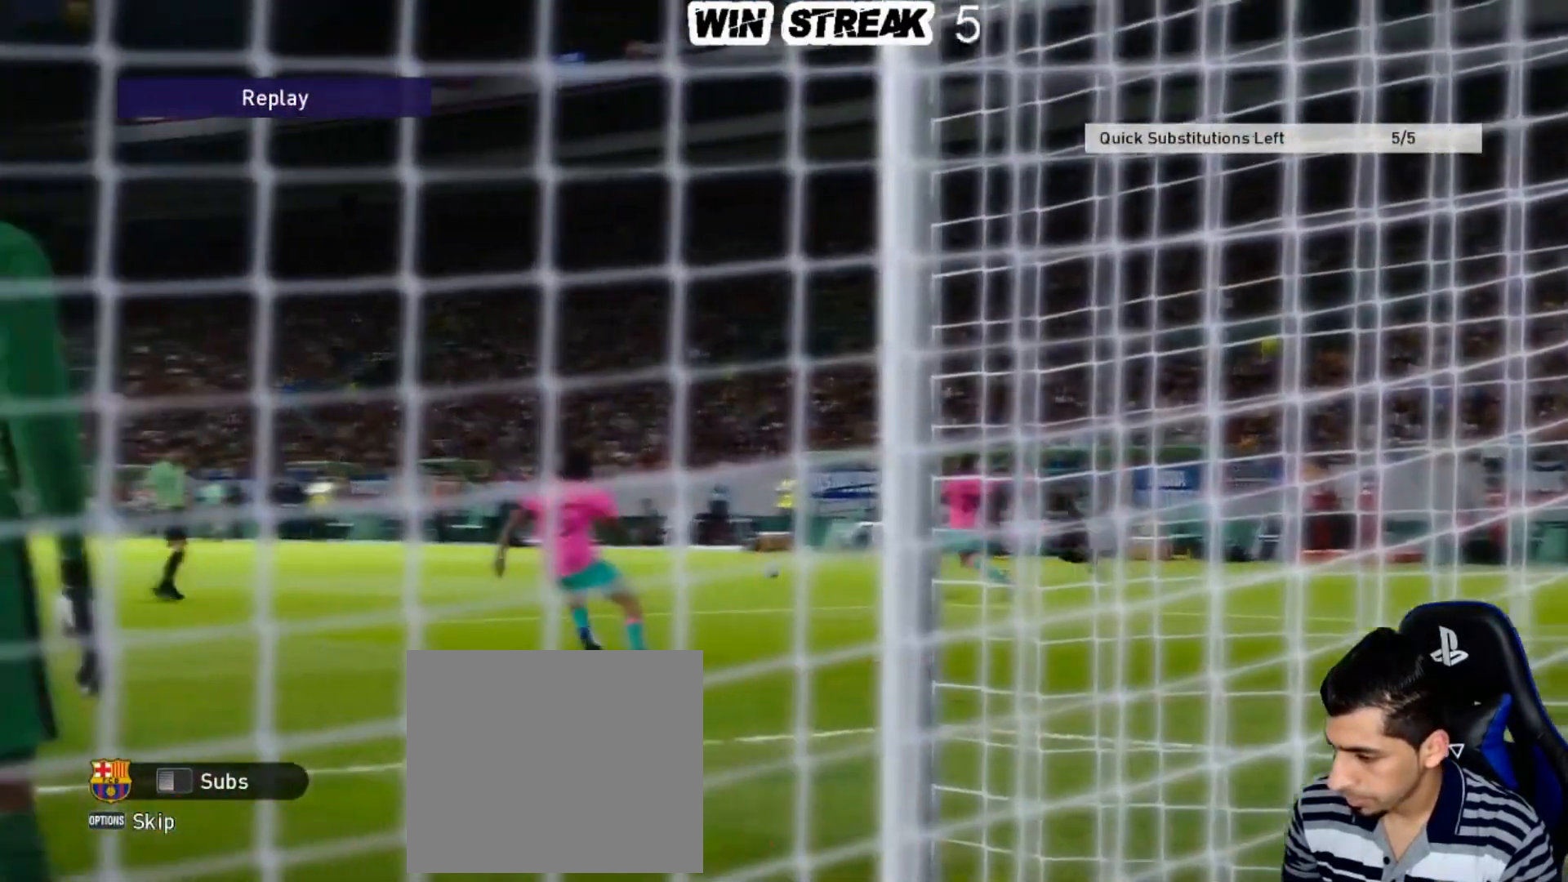
{"buttons": [], "left_stick": "center", "right_stick": "center", "events": []}
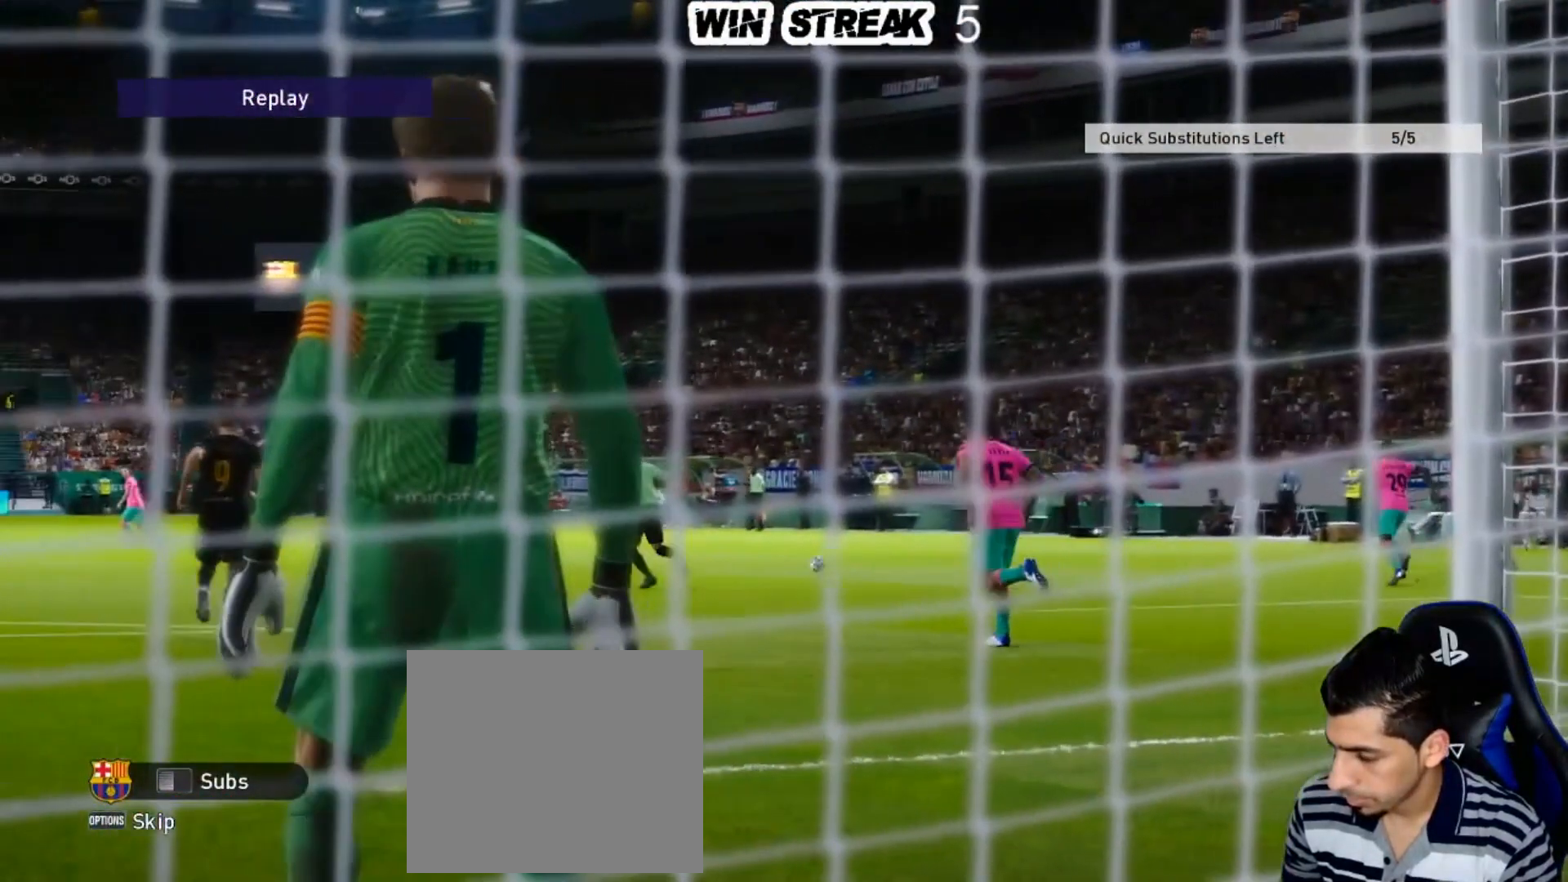
{"buttons": [], "left_stick": "center", "right_stick": "center", "events": []}
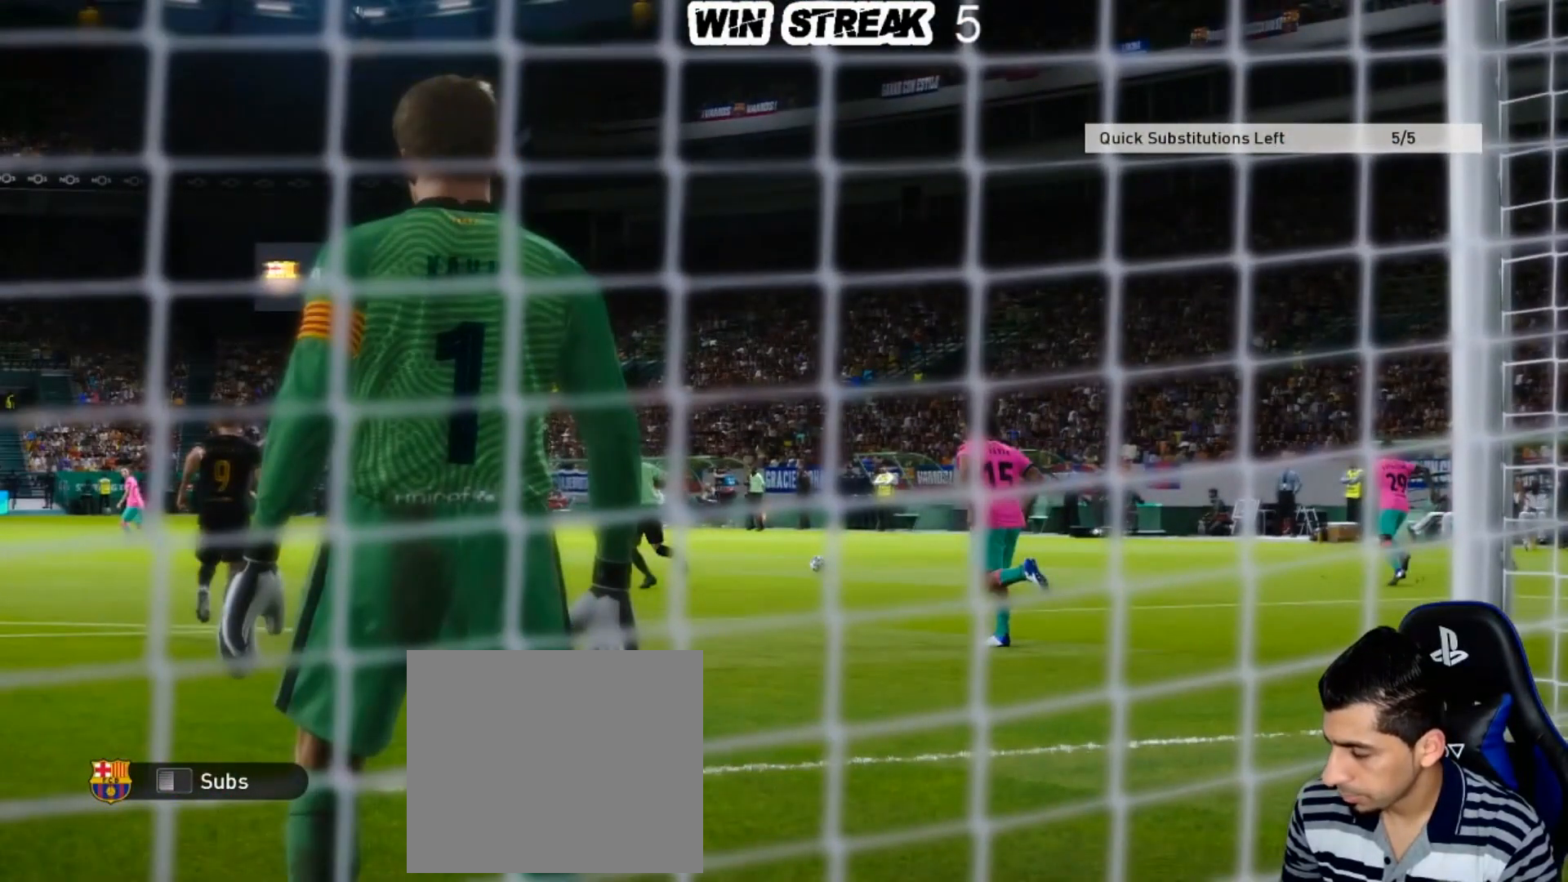
{"buttons": [], "left_stick": "center", "right_stick": "center", "events": []}
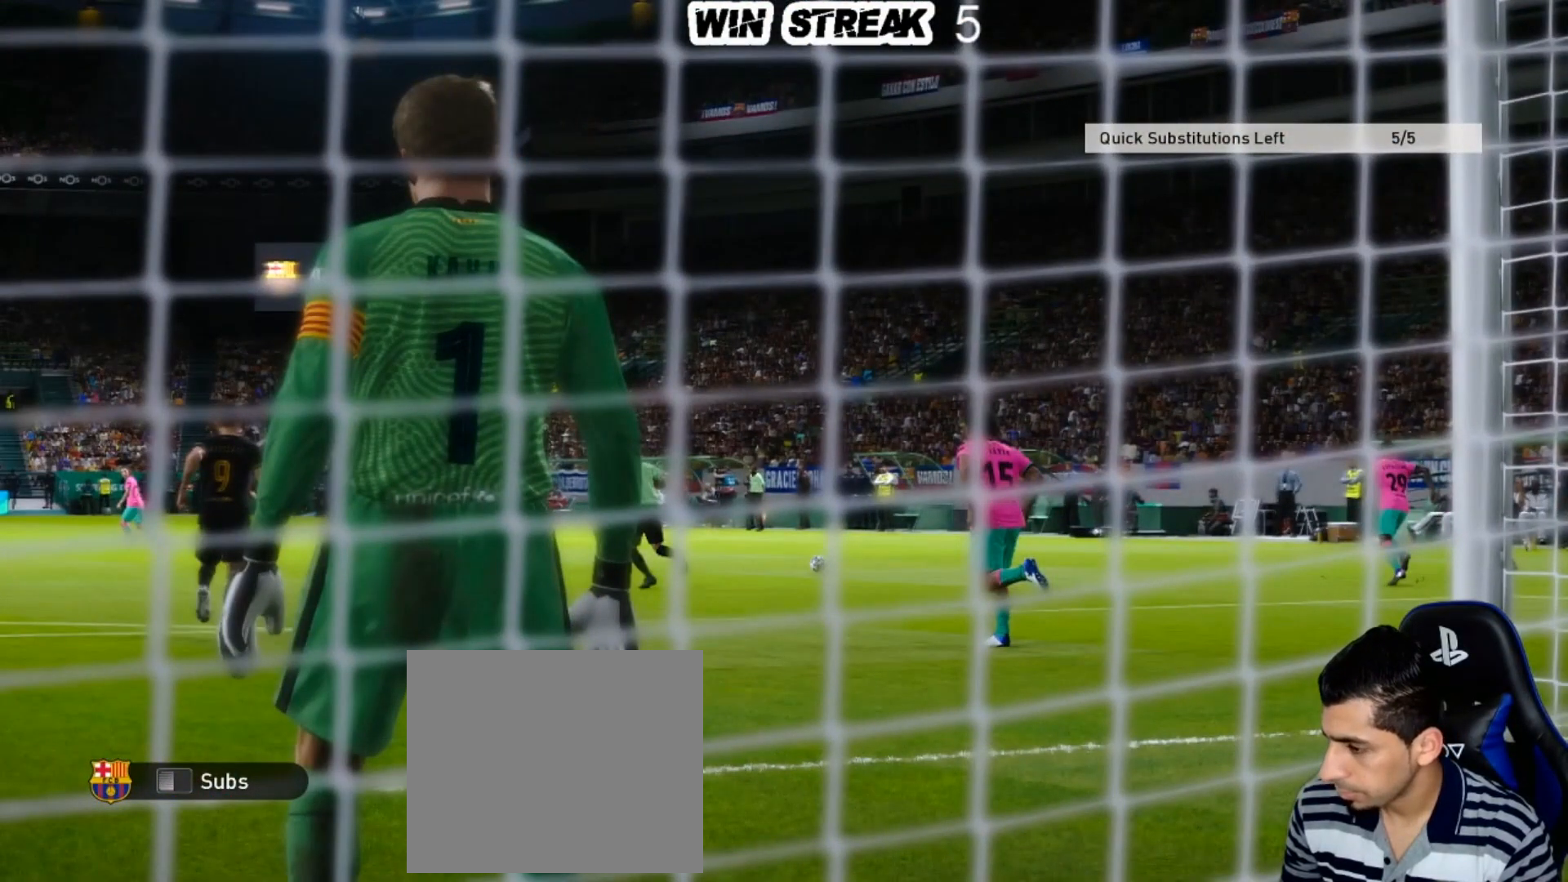
{"buttons": [], "left_stick": "center", "right_stick": "center", "events": []}
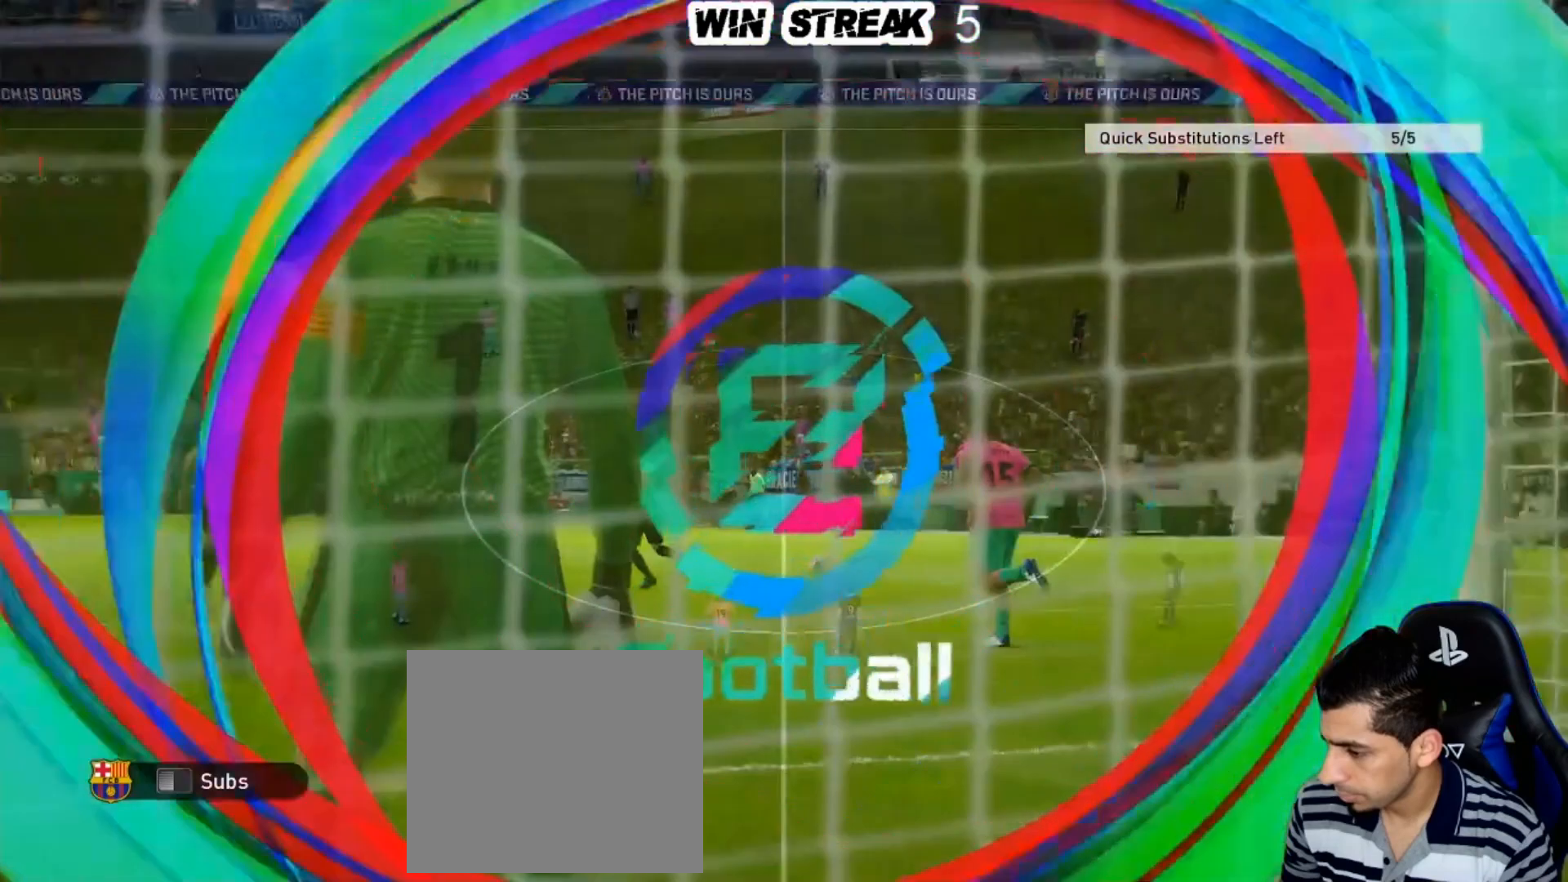
{"buttons": [], "left_stick": "center", "right_stick": "center", "events": []}
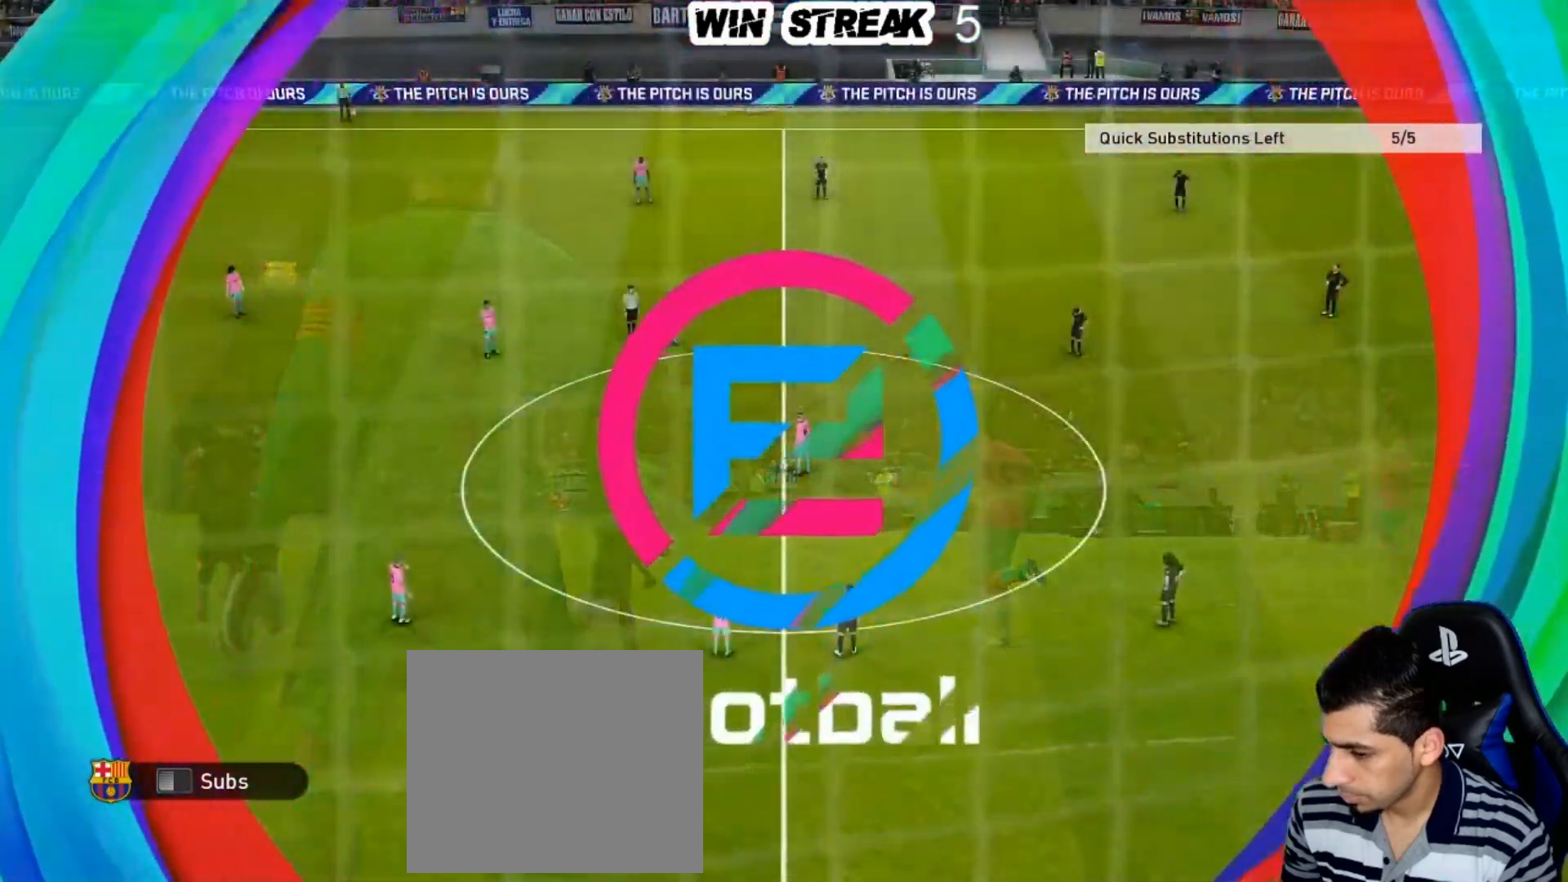
{"buttons": [], "left_stick": "down-left", "right_stick": "center", "events": [[217, "left_stick", "down-left"]]}
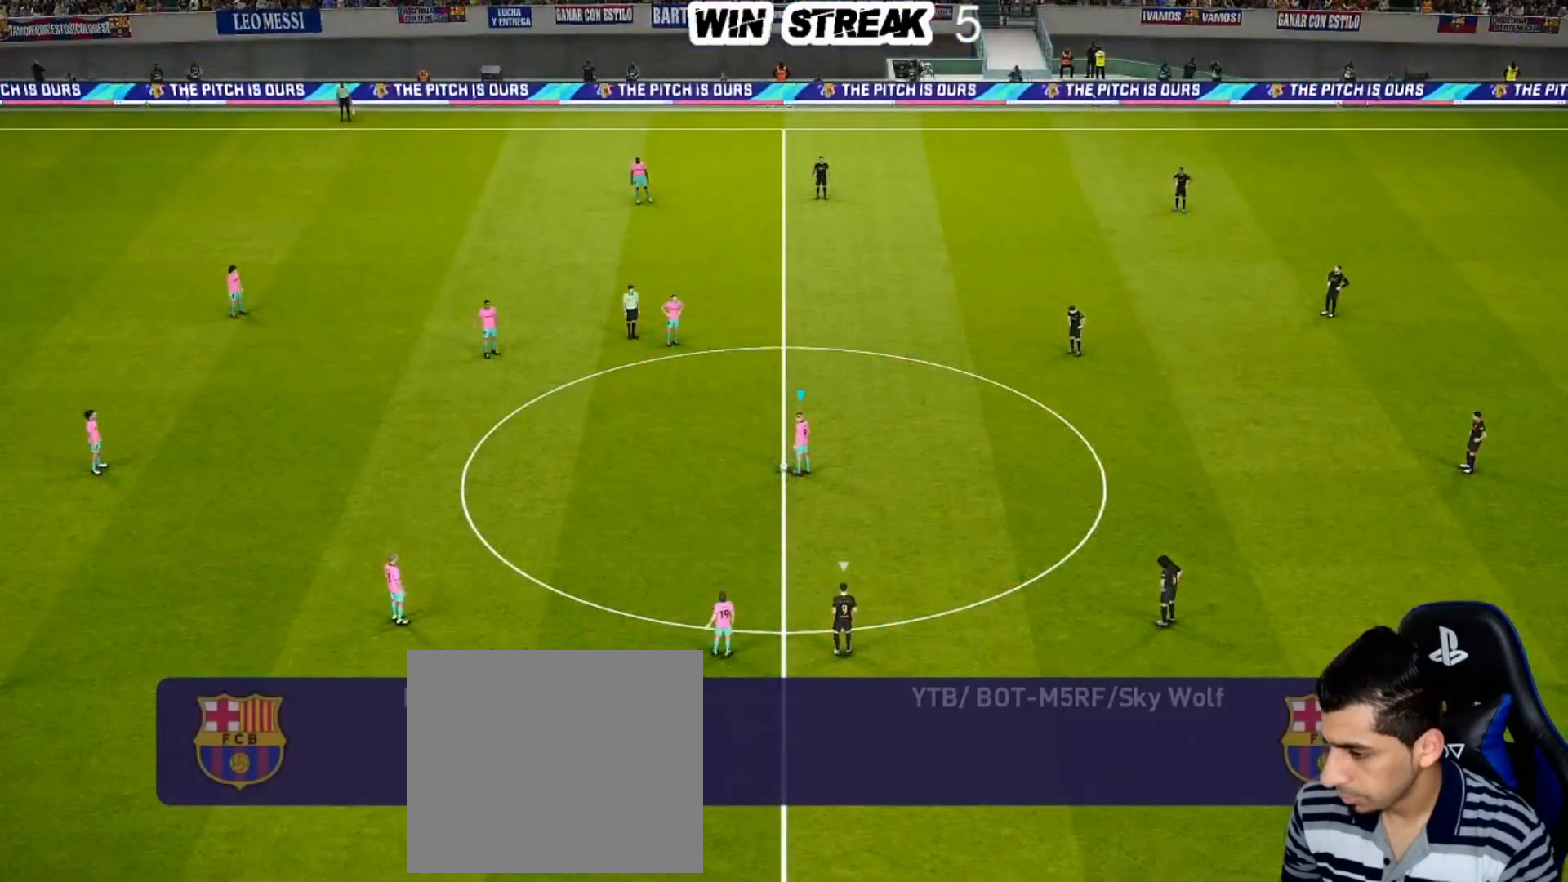
{"buttons": [], "left_stick": "center", "right_stick": "center", "events": [[67, "L1", "down"], [83, "CROSS", "down"], [217, "CROSS", "up"], [217, "L1", "up"], [367, "left_stick", "center"]]}
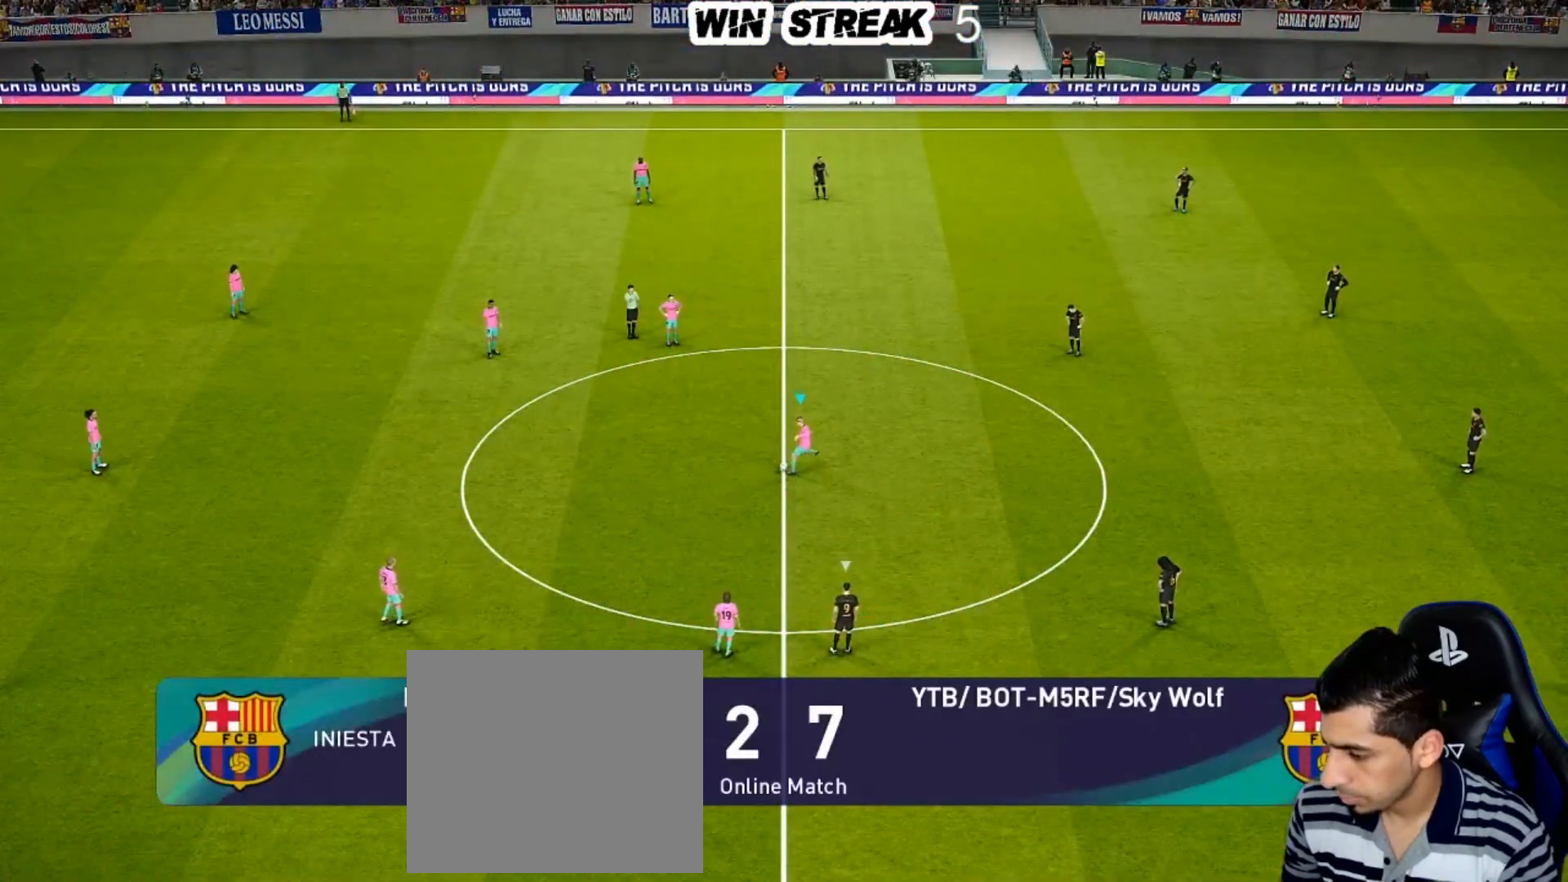
{"buttons": ["CROSS", "R1"], "left_stick": "up-right", "right_stick": "center", "events": [[117, "R1", "down"], [183, "left_stick", "up-right"], [450, "CROSS", "down"]]}
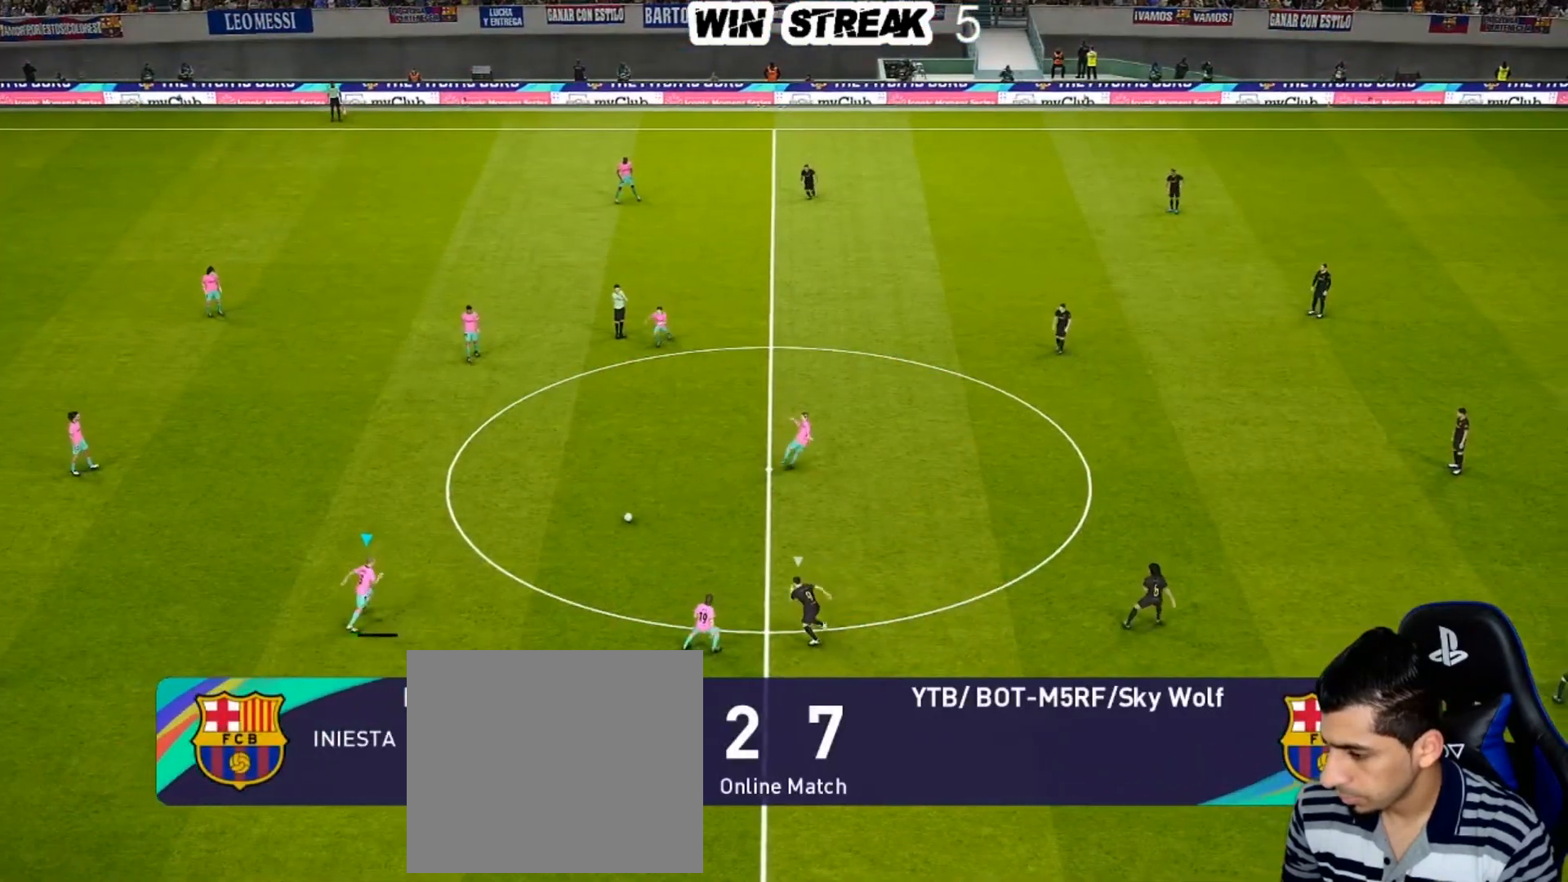
{"buttons": [], "left_stick": "up-right", "right_stick": "center", "events": [[100, "CROSS", "up"], [333, "R1", "up"]]}
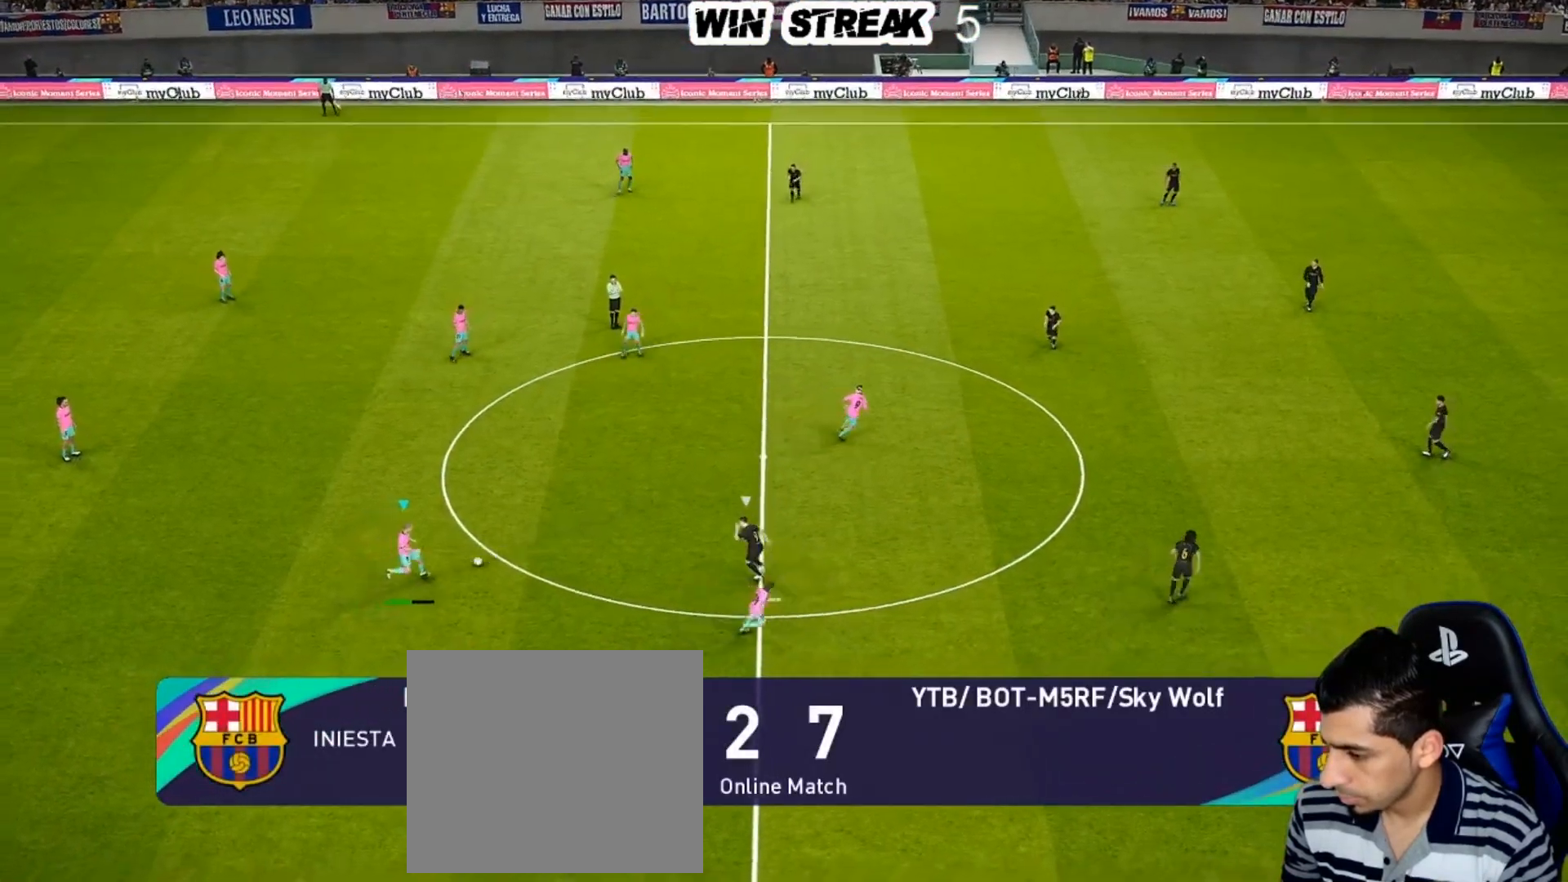
{"buttons": [], "left_stick": "down", "right_stick": "center", "events": [[150, "left_stick", "up"], [417, "left_stick", "center"], [483, "left_stick", "down"]]}
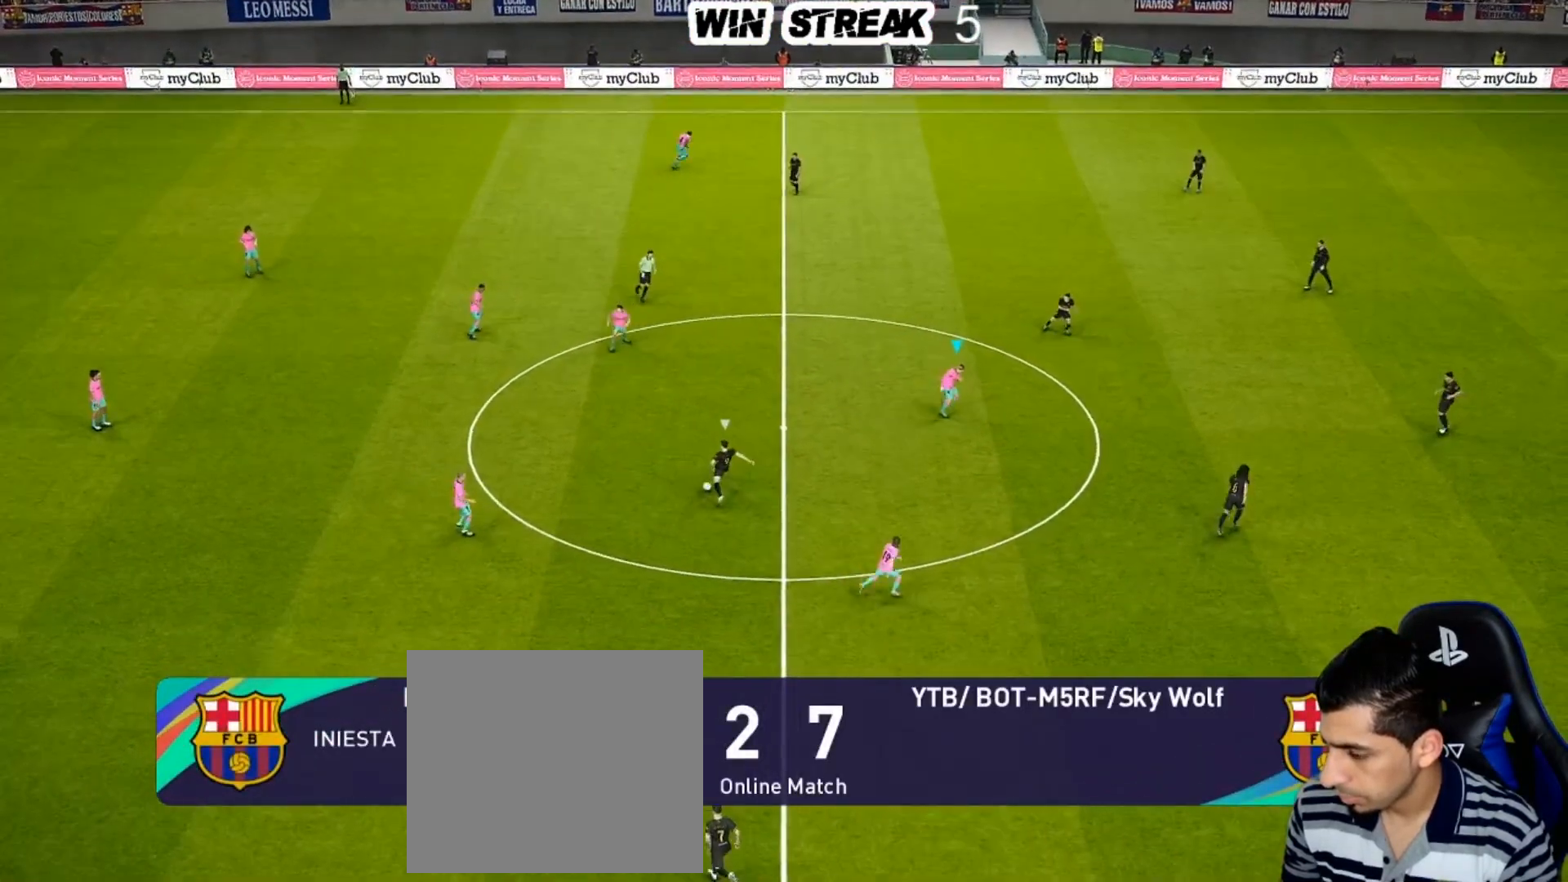
{"buttons": ["L1"], "left_stick": "down-right", "right_stick": "center", "events": [[100, "CROSS", "down"], [100, "R2", "down"], [233, "CROSS", "up"], [317, "R2", "up"], [317, "left_stick", "center"], [450, "left_stick", "down-right"], [483, "L1", "down"]]}
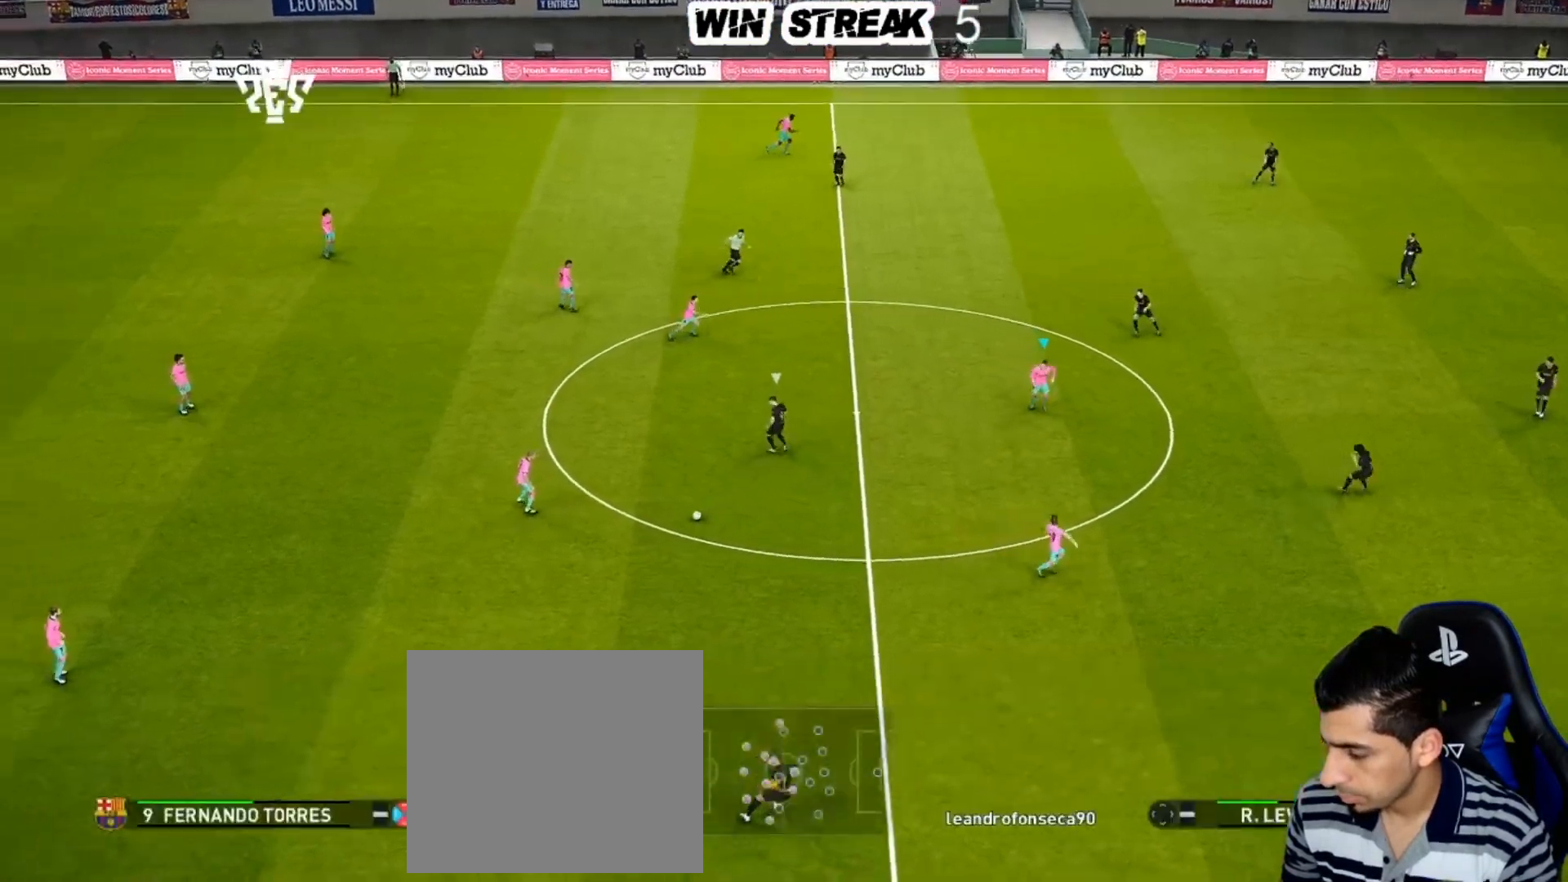
{"buttons": ["R1"], "left_stick": "down-right", "right_stick": "center", "events": [[117, "L1", "up"], [167, "R1", "down"]]}
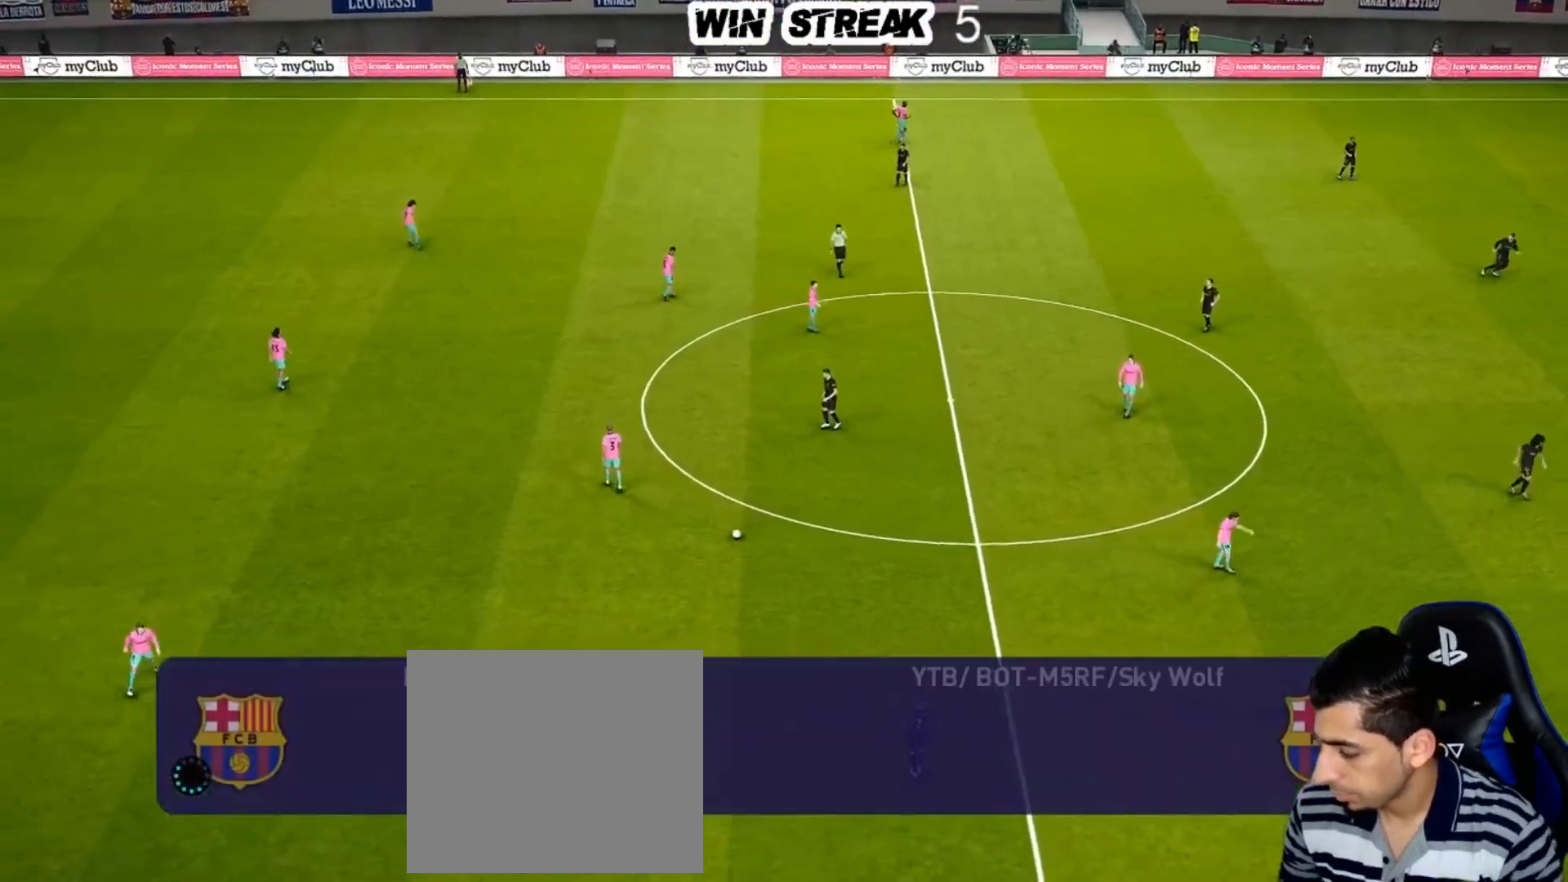
{"buttons": [], "left_stick": "center", "right_stick": "center", "events": [[117, "R1", "up"], [217, "left_stick", "center"]]}
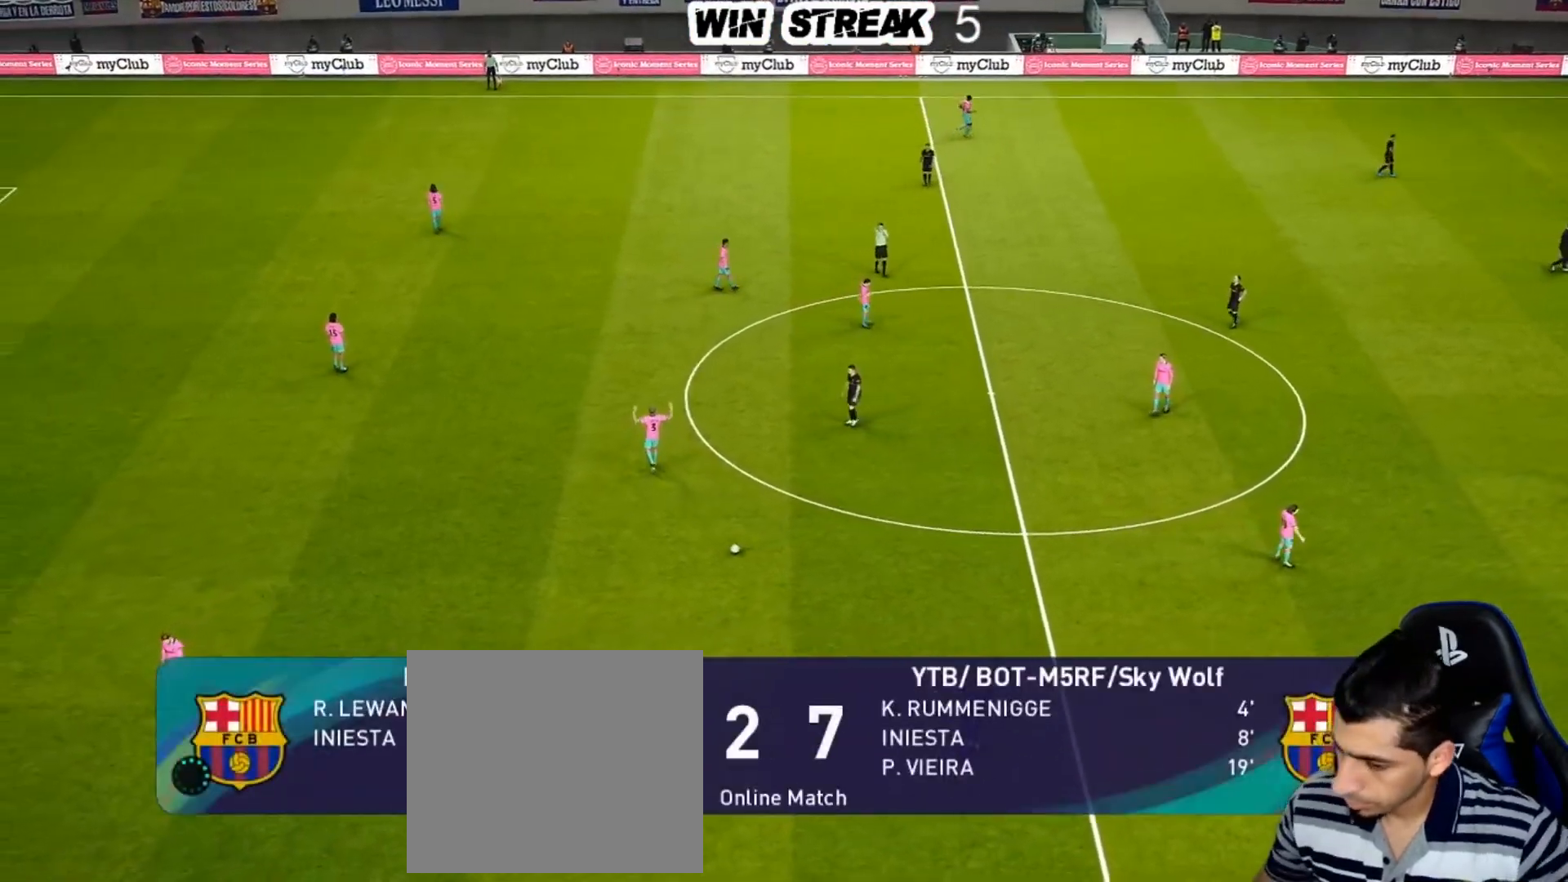
{"buttons": [], "left_stick": "center", "right_stick": "center", "events": []}
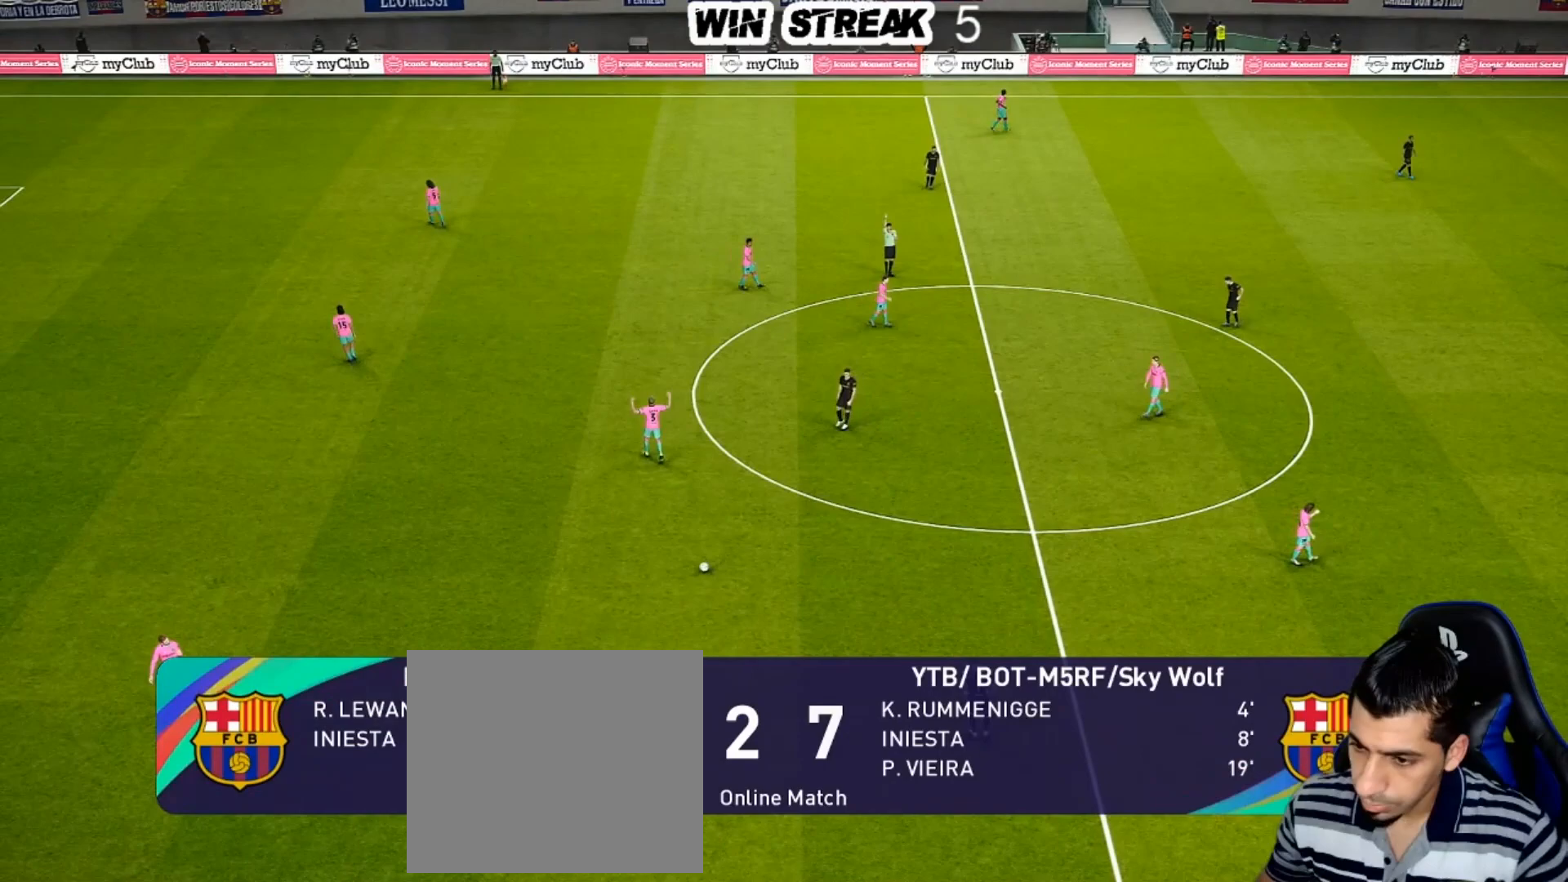
{"buttons": [], "left_stick": "center", "right_stick": "center", "events": []}
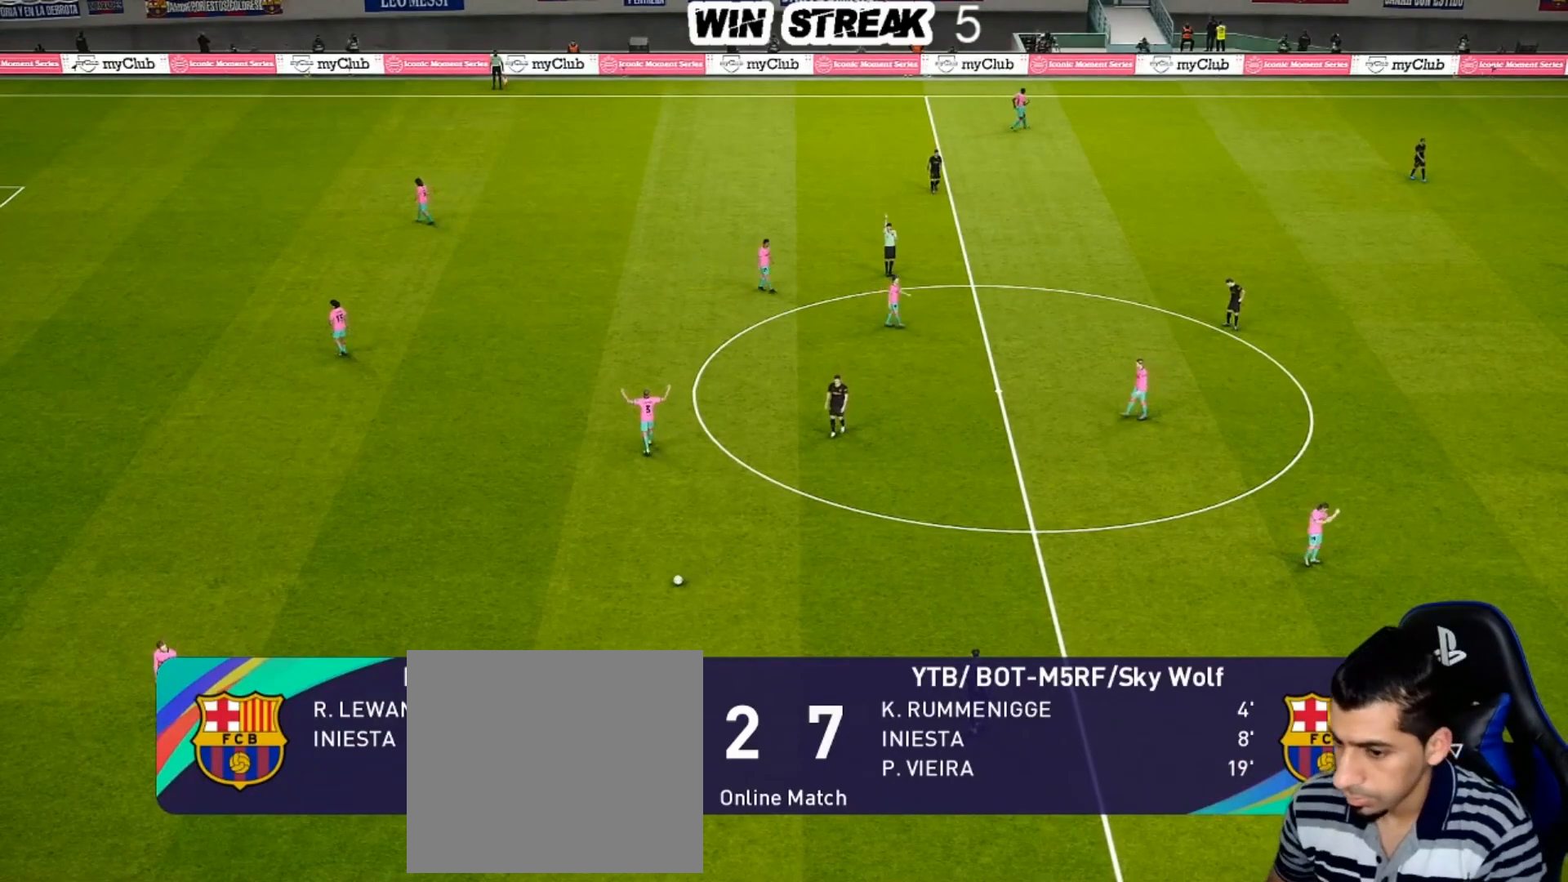
{"buttons": [], "left_stick": "center", "right_stick": "center", "events": []}
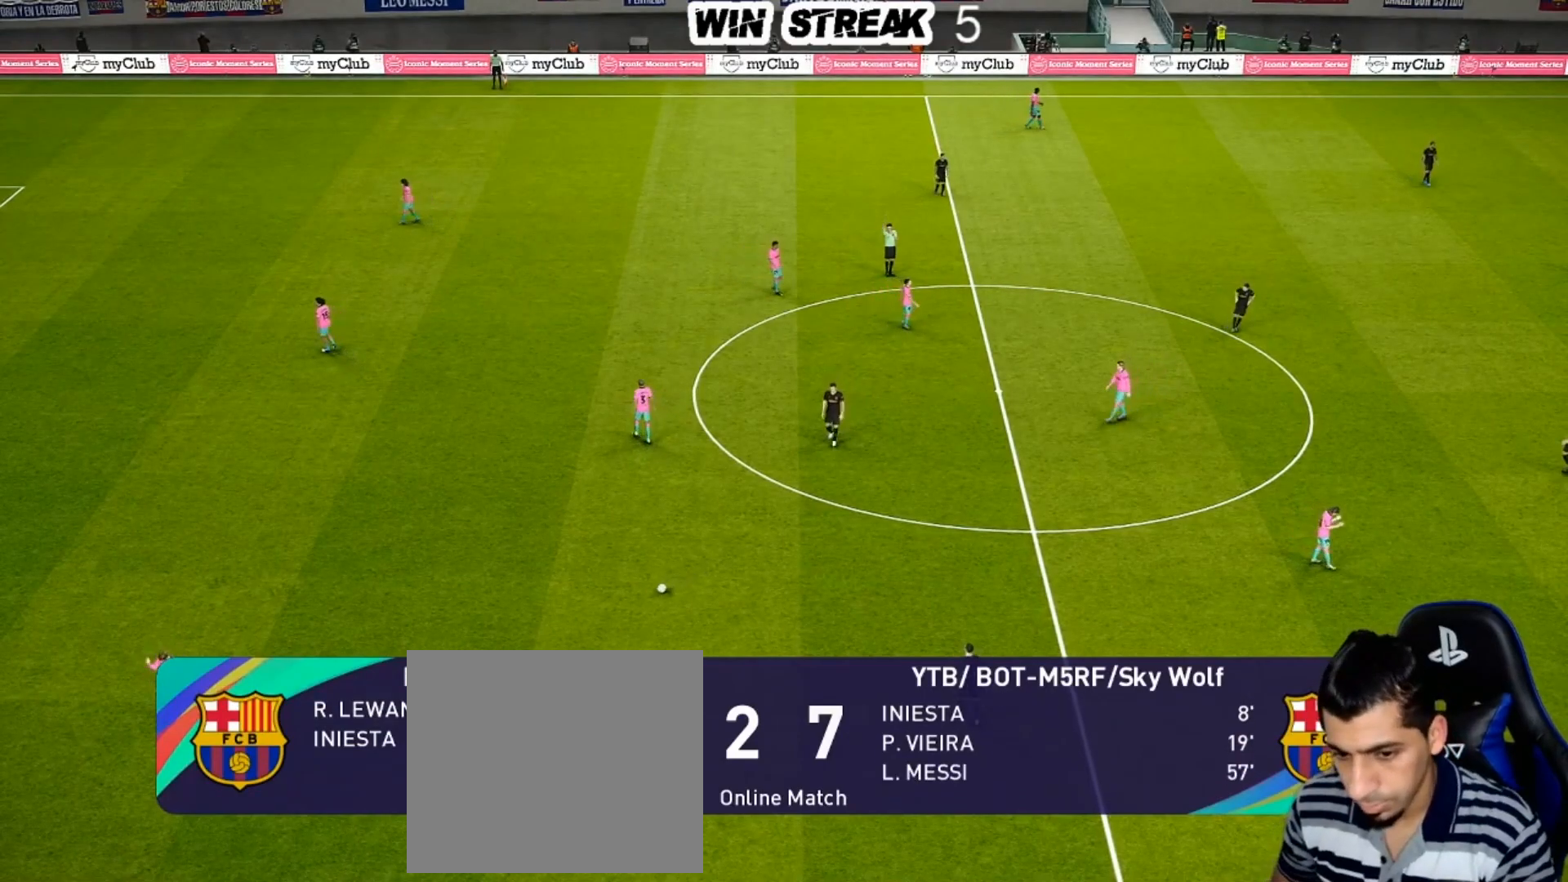
{"buttons": [], "left_stick": "center", "right_stick": "center", "events": []}
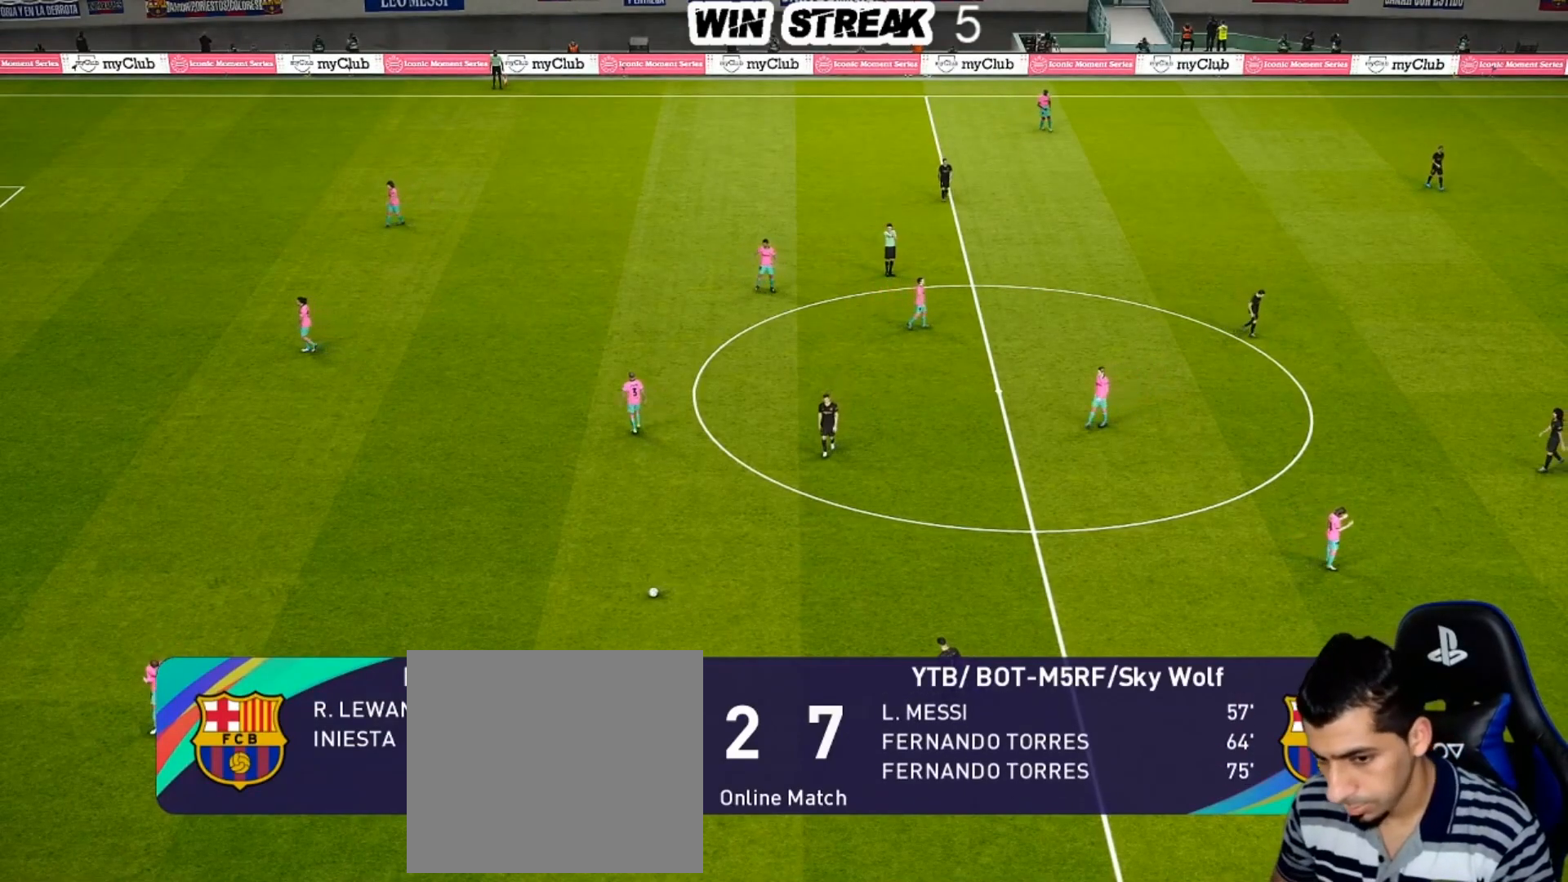
{"buttons": [], "left_stick": "center", "right_stick": "center", "events": []}
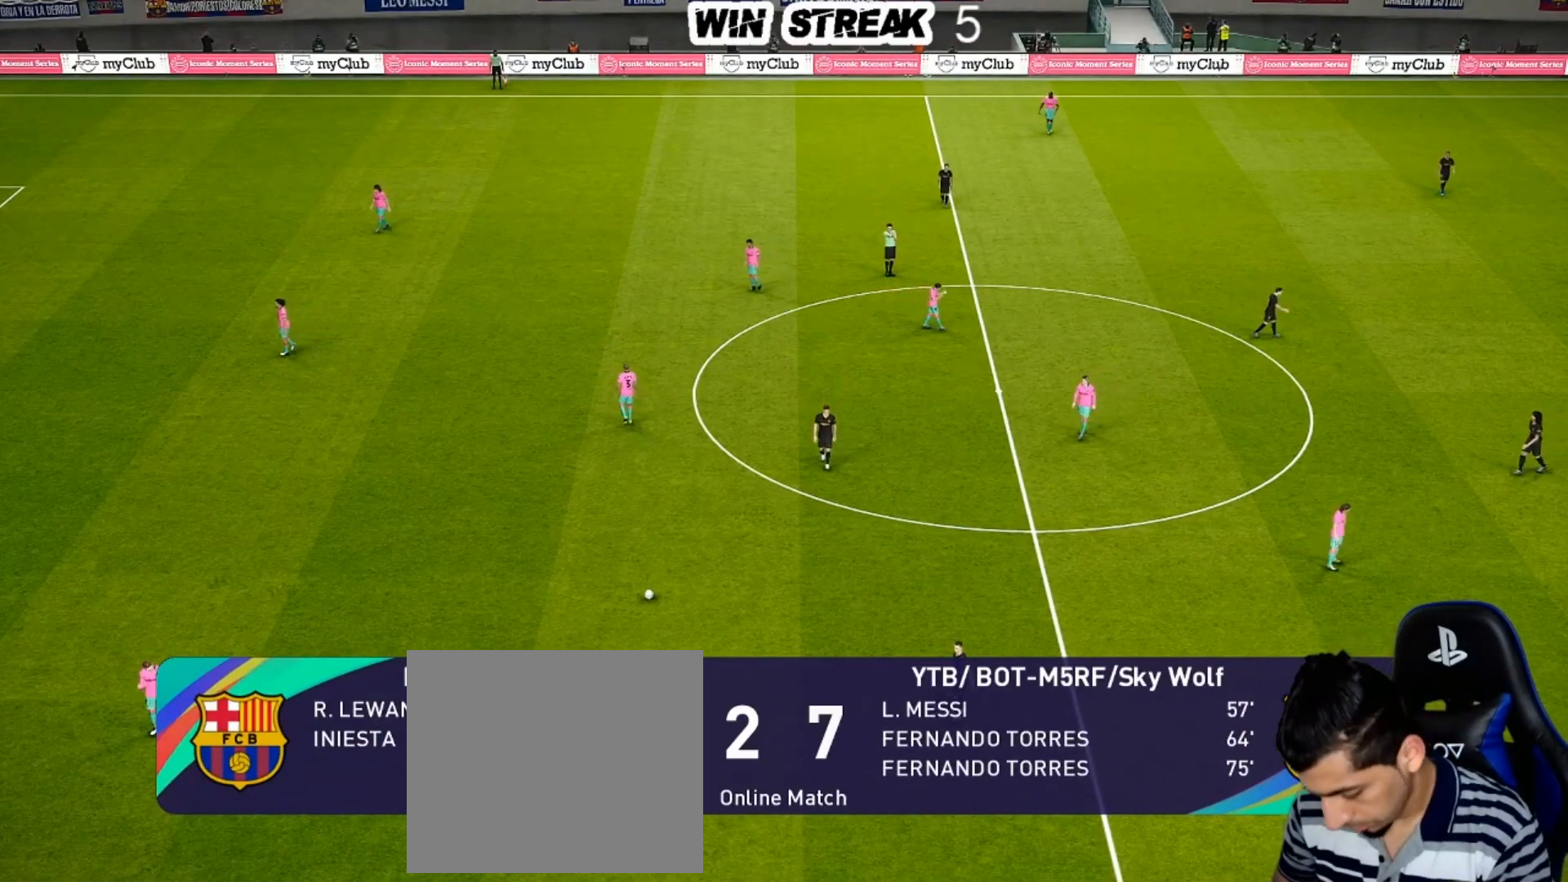
{"buttons": [], "left_stick": "center", "right_stick": "center", "events": []}